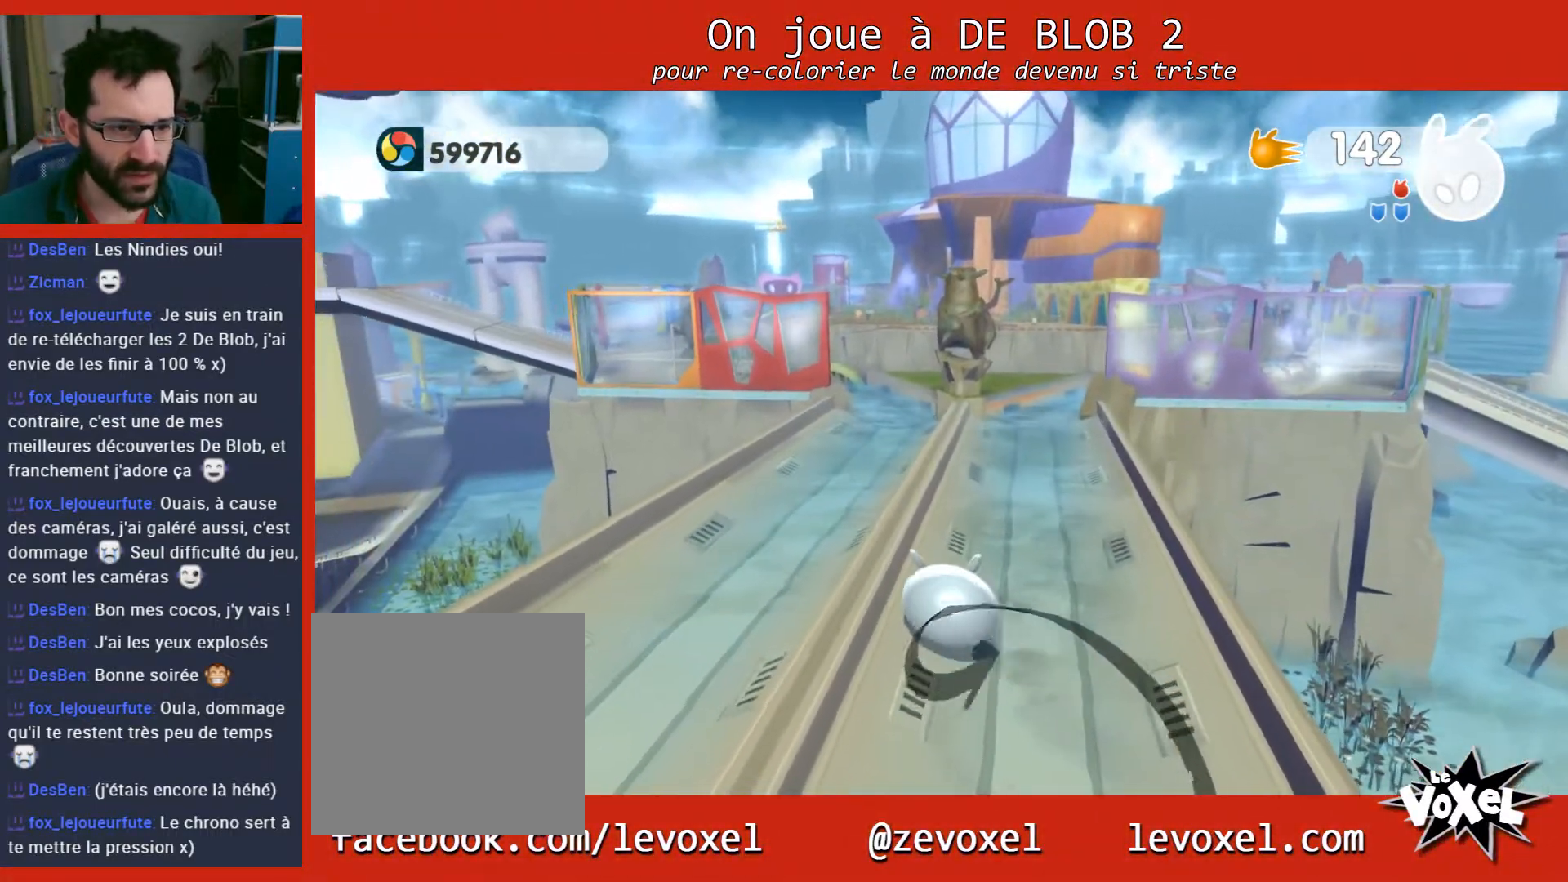
Gameplay with a controller (Xbox layout); each line is a JSON object with the inputs held at the frame after it. "events" lists button and stick changes between this image and that frame as [ms after this image, input, new state], when the widget could be followed in between. Not read: L3 R3.
{"buttons": [], "left_stick": "center", "right_stick": "center", "events": [[367, "left_stick", "center"]]}
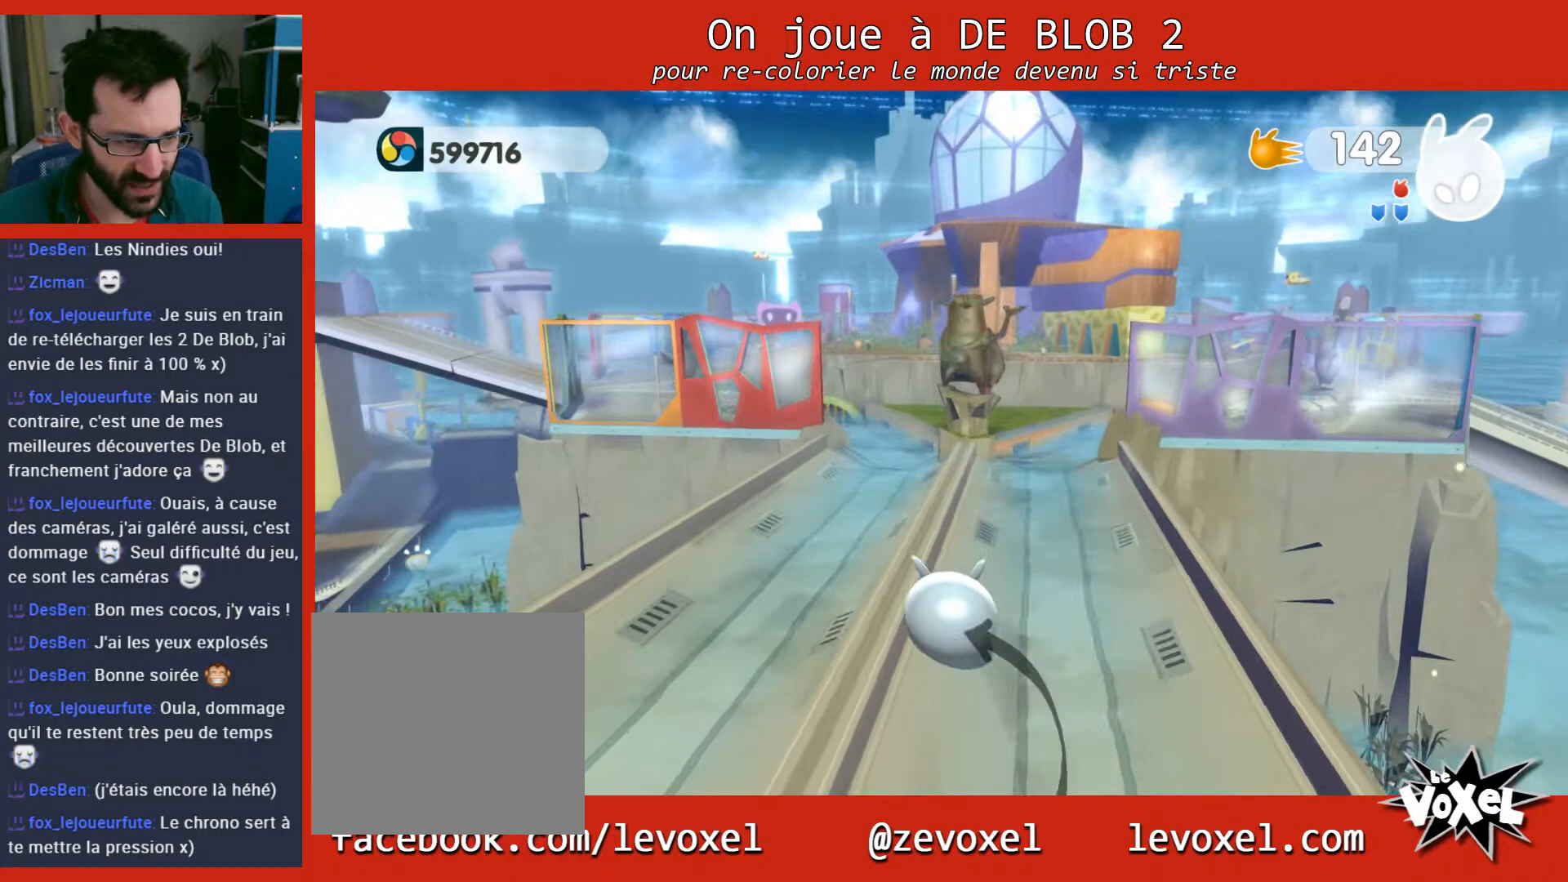
{"buttons": [], "left_stick": "up", "right_stick": "center", "events": [[33, "left_stick", "up"]]}
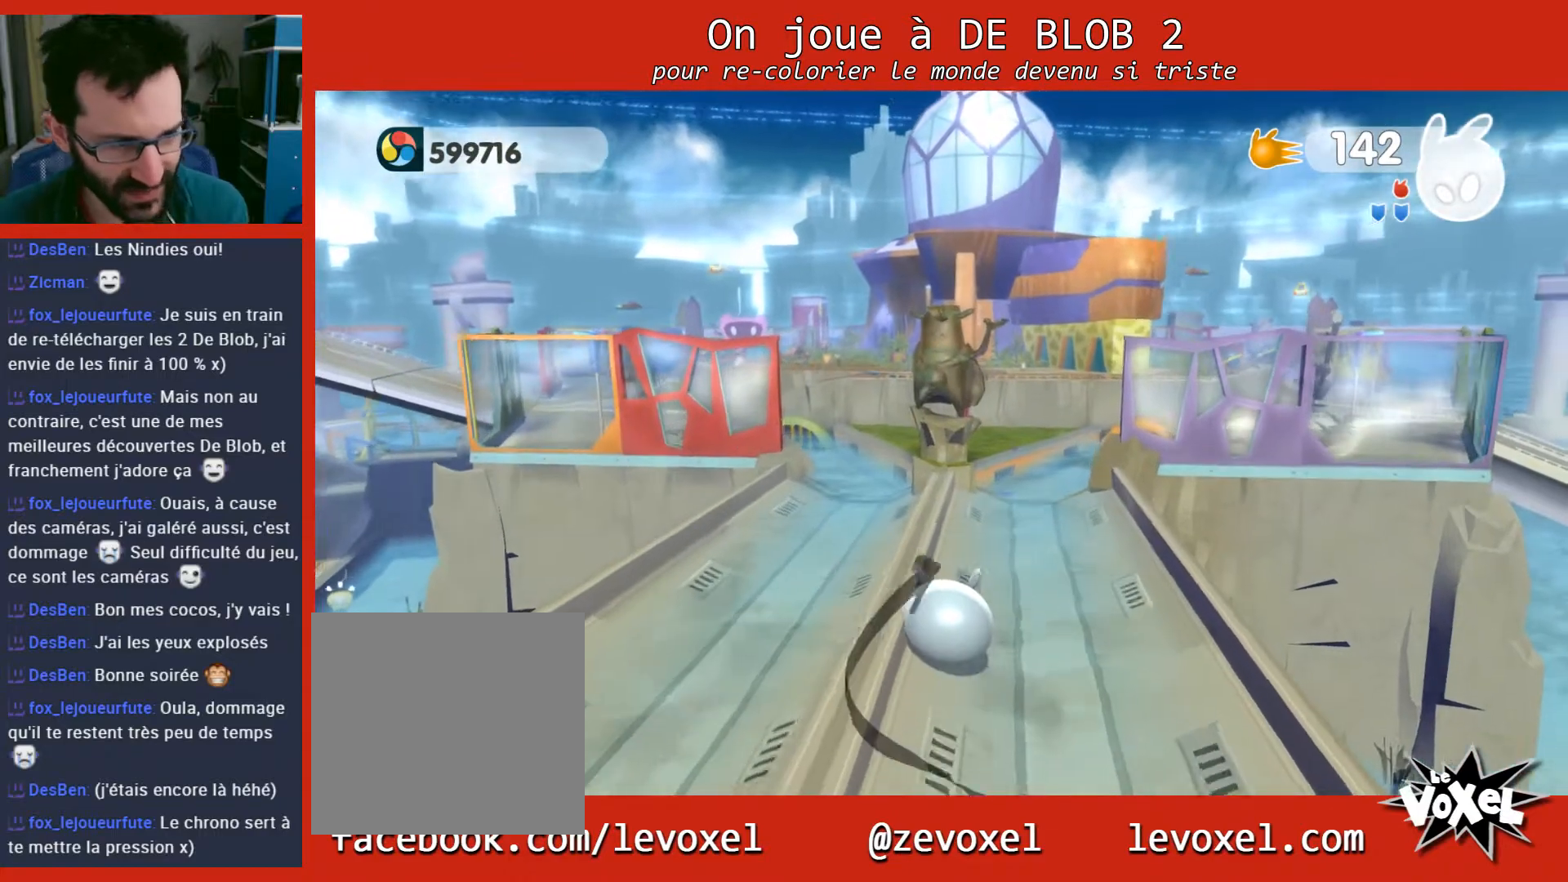
{"buttons": [], "left_stick": "up", "right_stick": "center", "events": []}
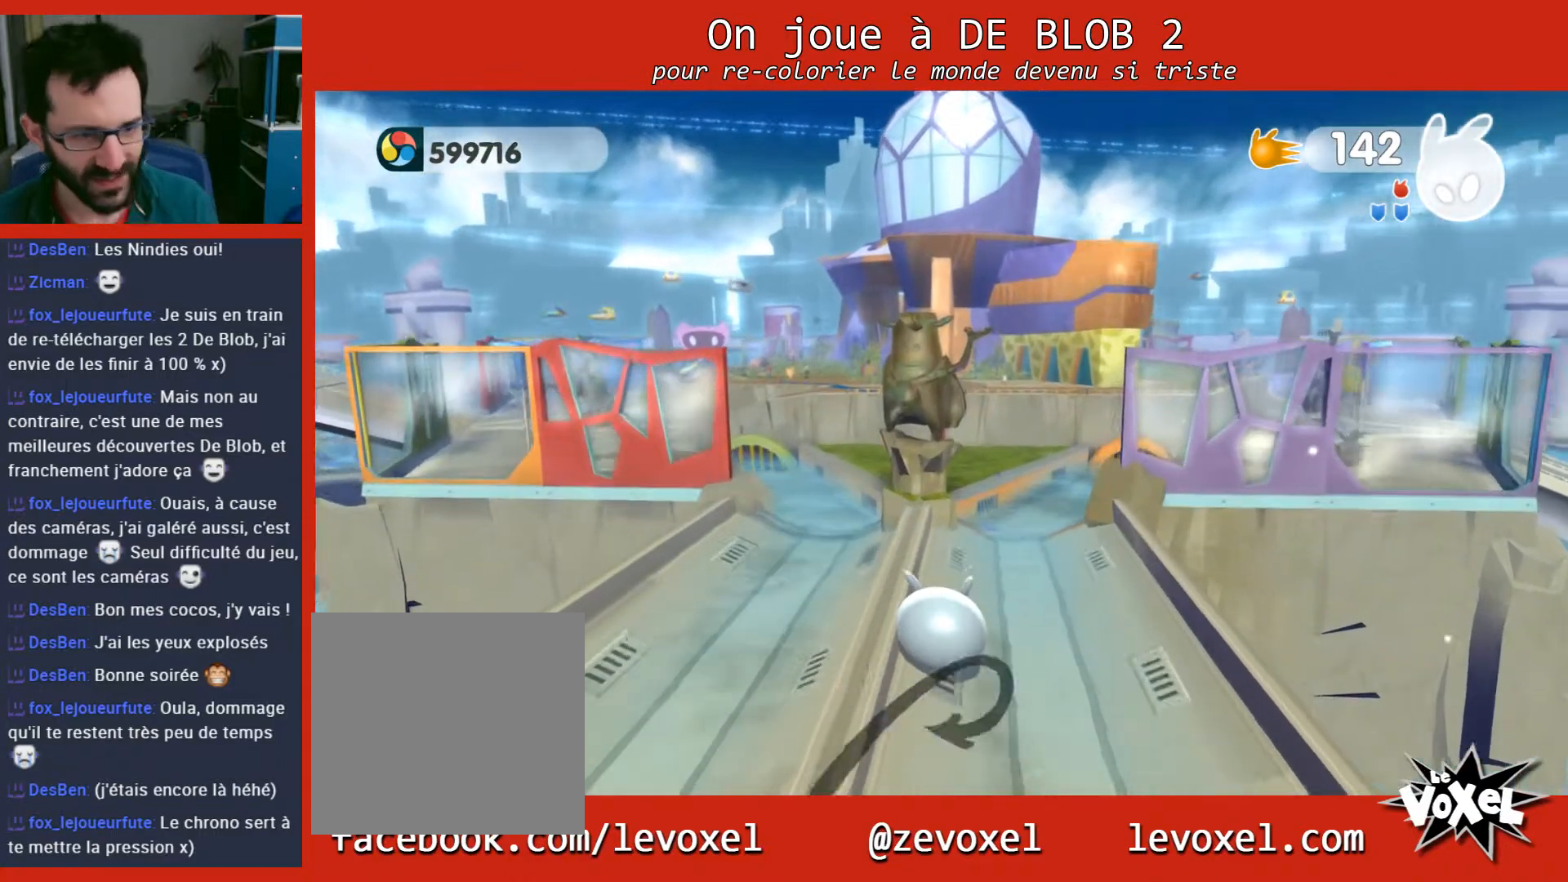
{"buttons": [], "left_stick": "up", "right_stick": "center", "events": []}
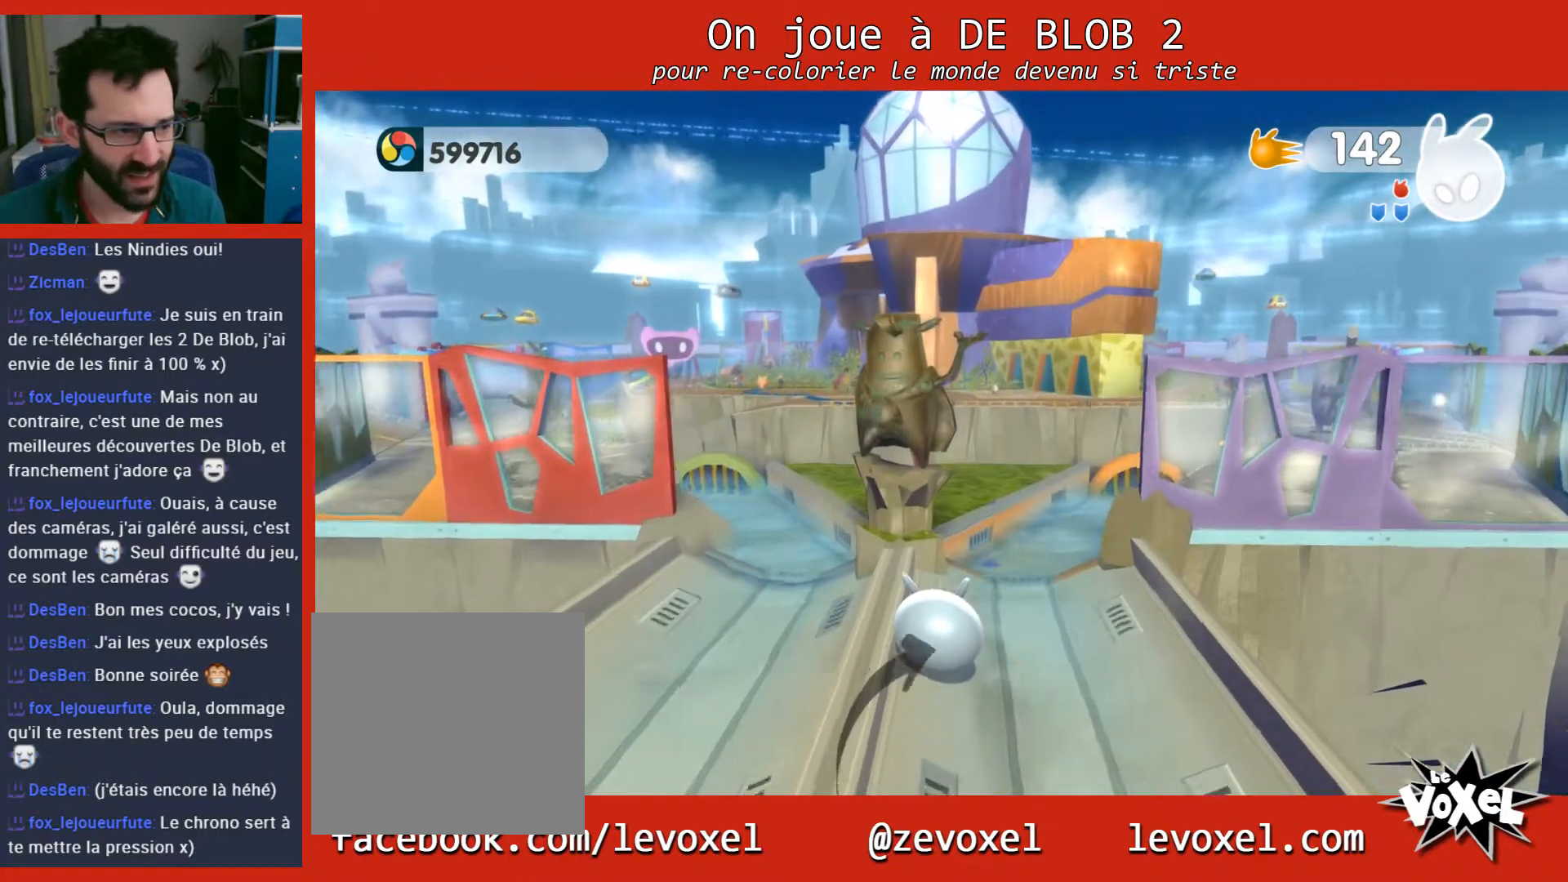
{"buttons": [], "left_stick": "up", "right_stick": "center", "events": []}
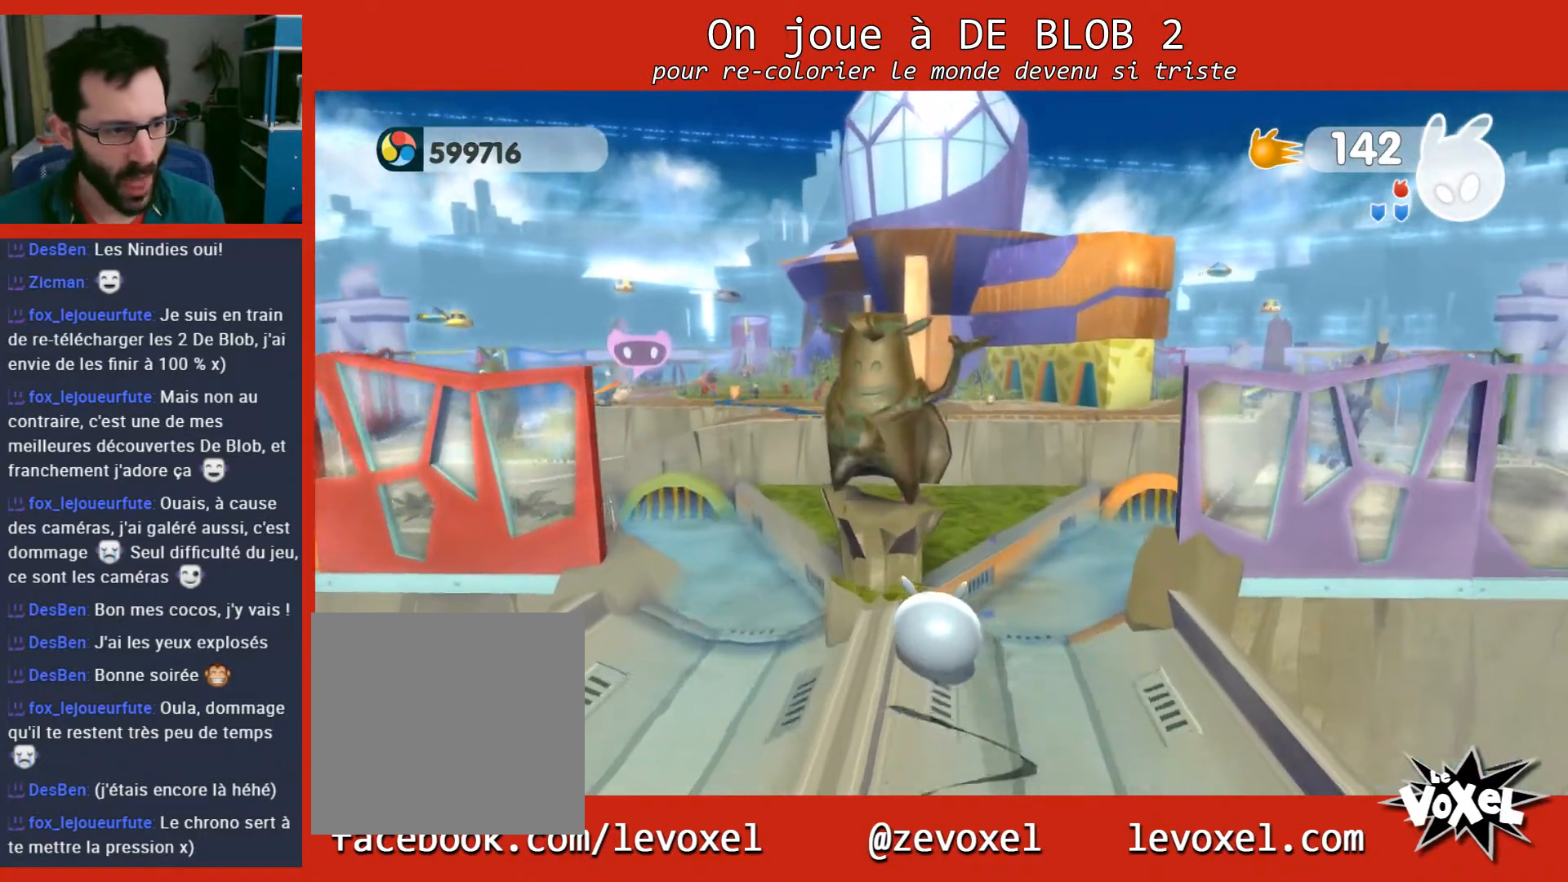
{"buttons": [], "left_stick": "up", "right_stick": "center", "events": []}
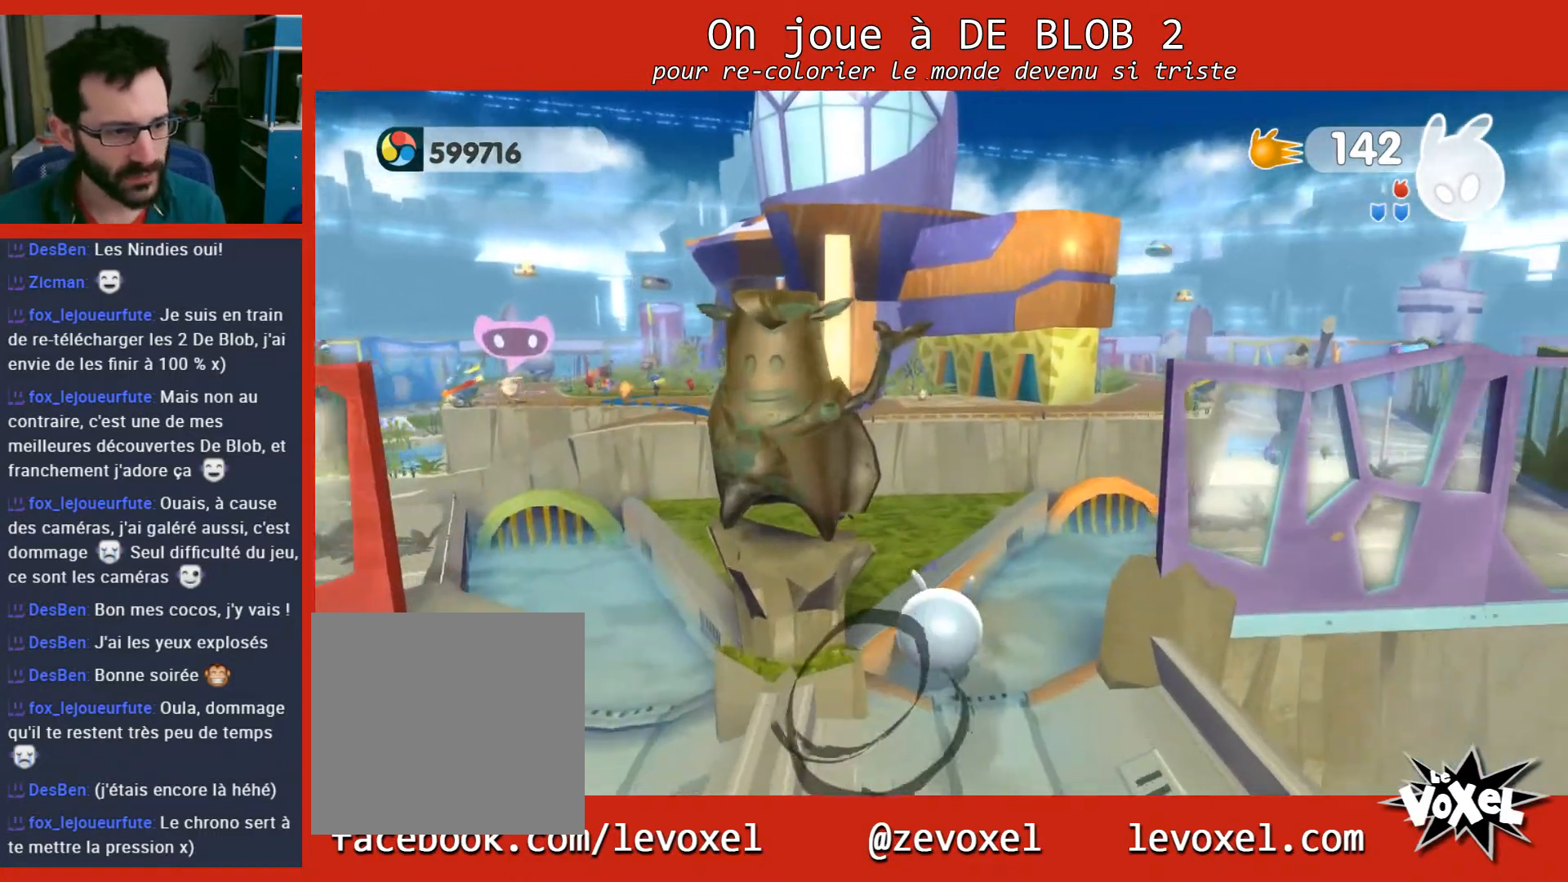
{"buttons": [], "left_stick": "up-left", "right_stick": "center", "events": [[167, "left_stick", "up-left"], [233, "A", "down"], [333, "A", "up"]]}
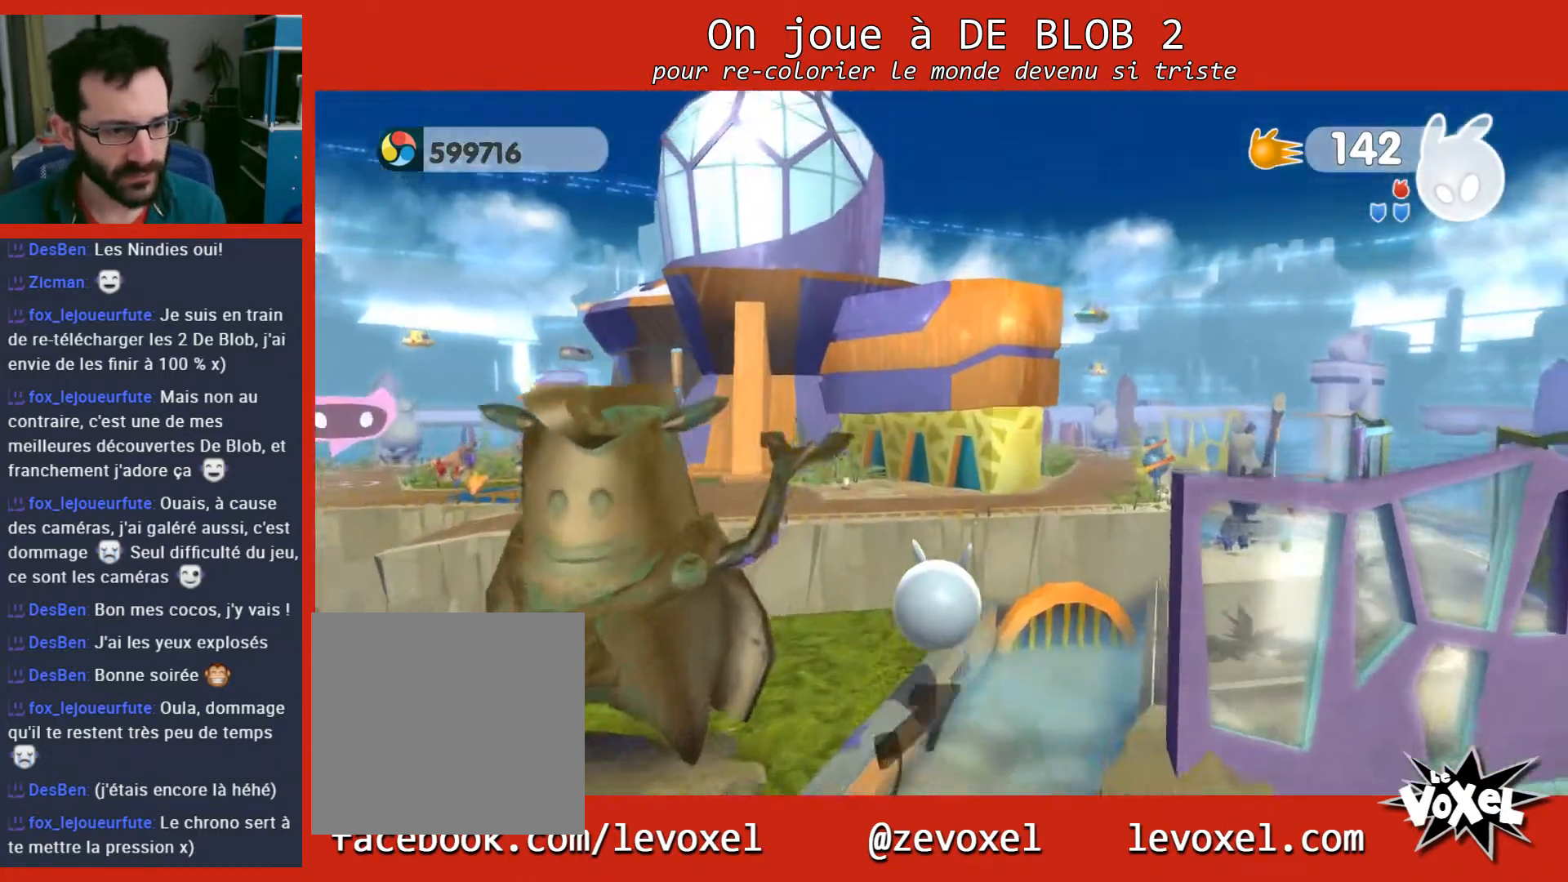
{"buttons": [], "left_stick": "center", "right_stick": "center", "events": [[400, "left_stick", "center"]]}
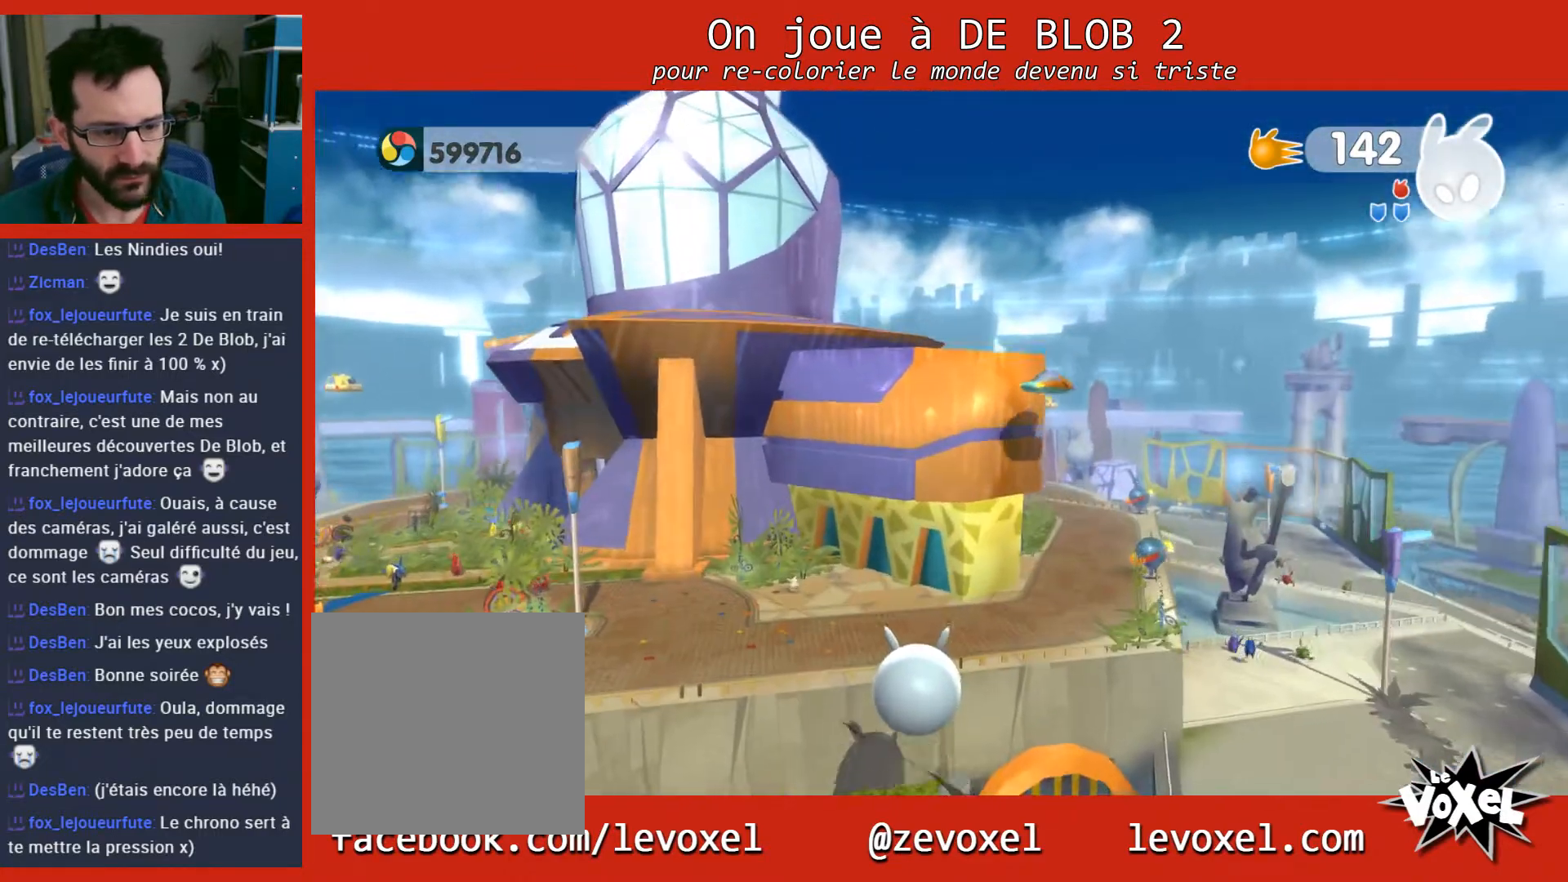
{"buttons": [], "left_stick": "right", "right_stick": "right", "events": [[167, "left_stick", "right"], [267, "right_stick", "right"]]}
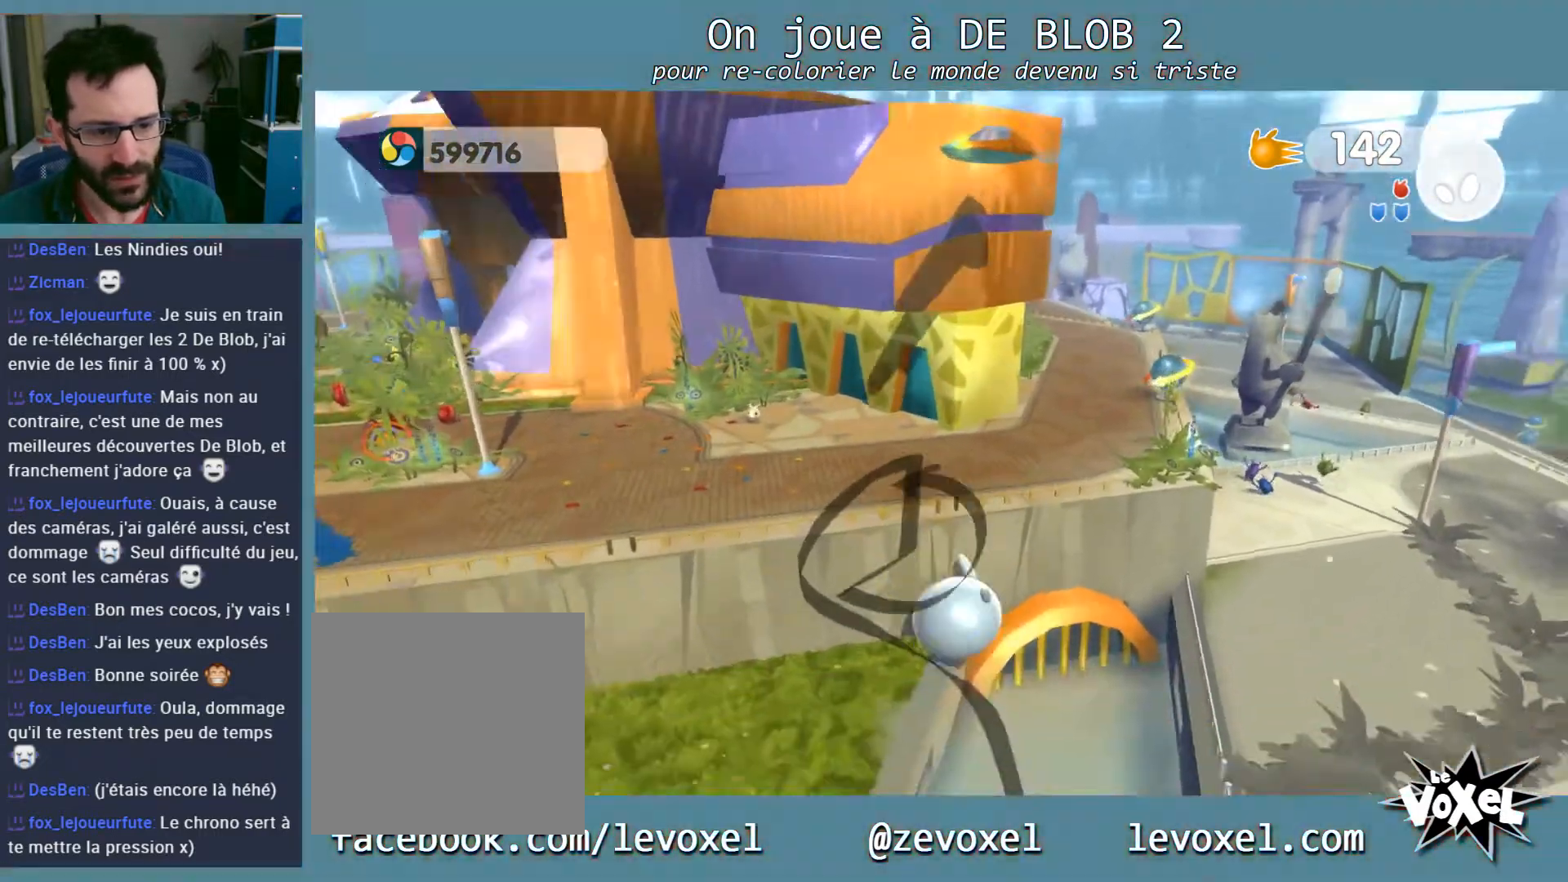
{"buttons": [], "left_stick": "right", "right_stick": "center", "events": [[200, "right_stick", "center"], [367, "A", "down"], [467, "A", "up"]]}
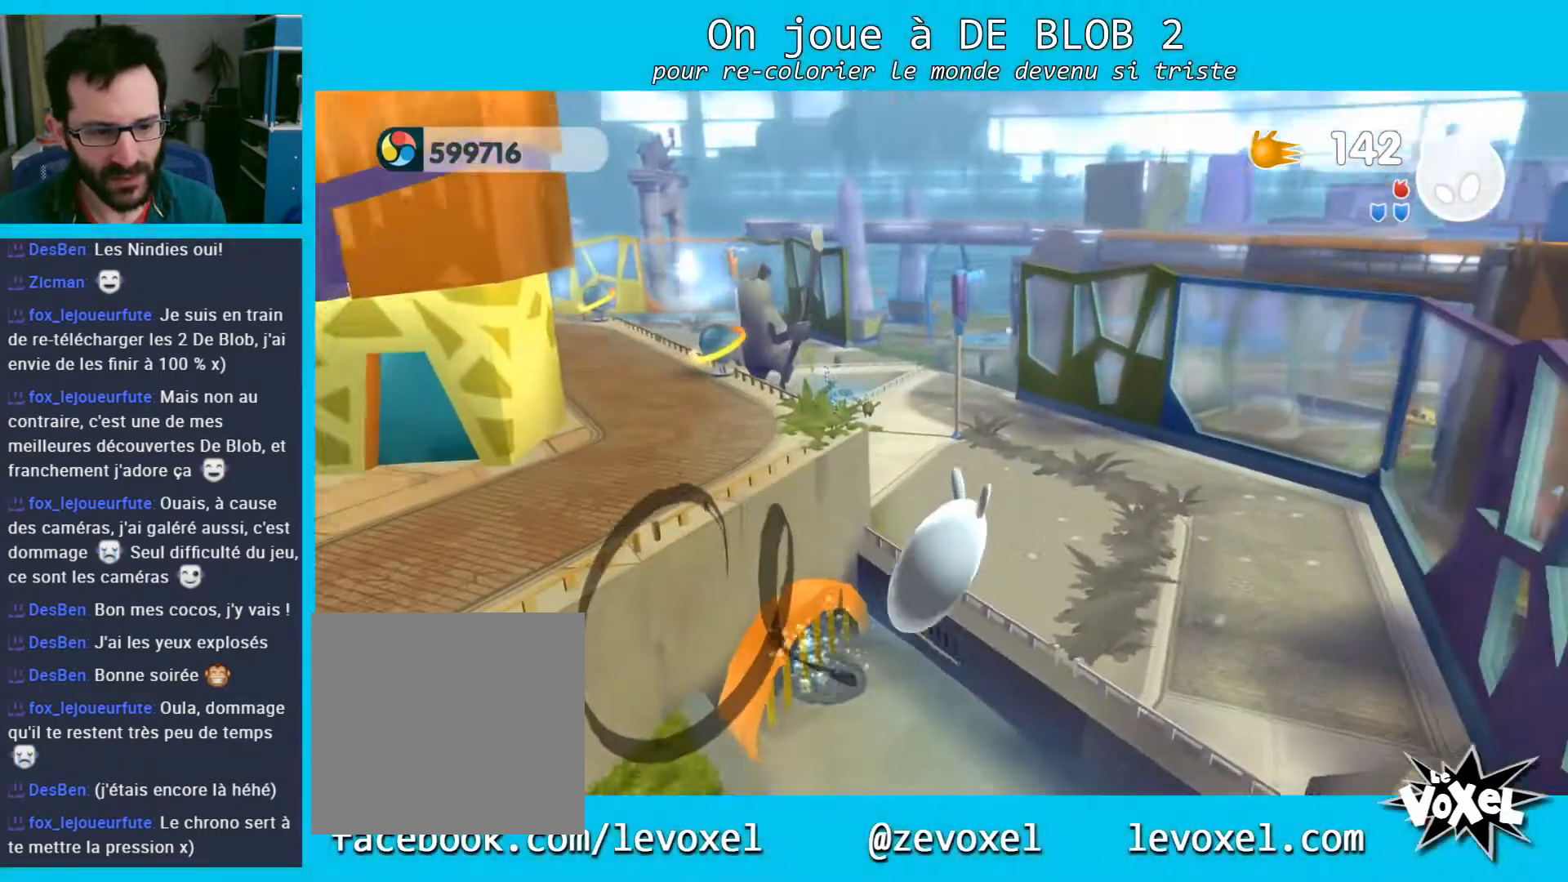
{"buttons": [], "left_stick": "up-left", "right_stick": "left", "events": [[33, "left_stick", "up-right"], [233, "left_stick", "up-left"], [300, "right_stick", "left"]]}
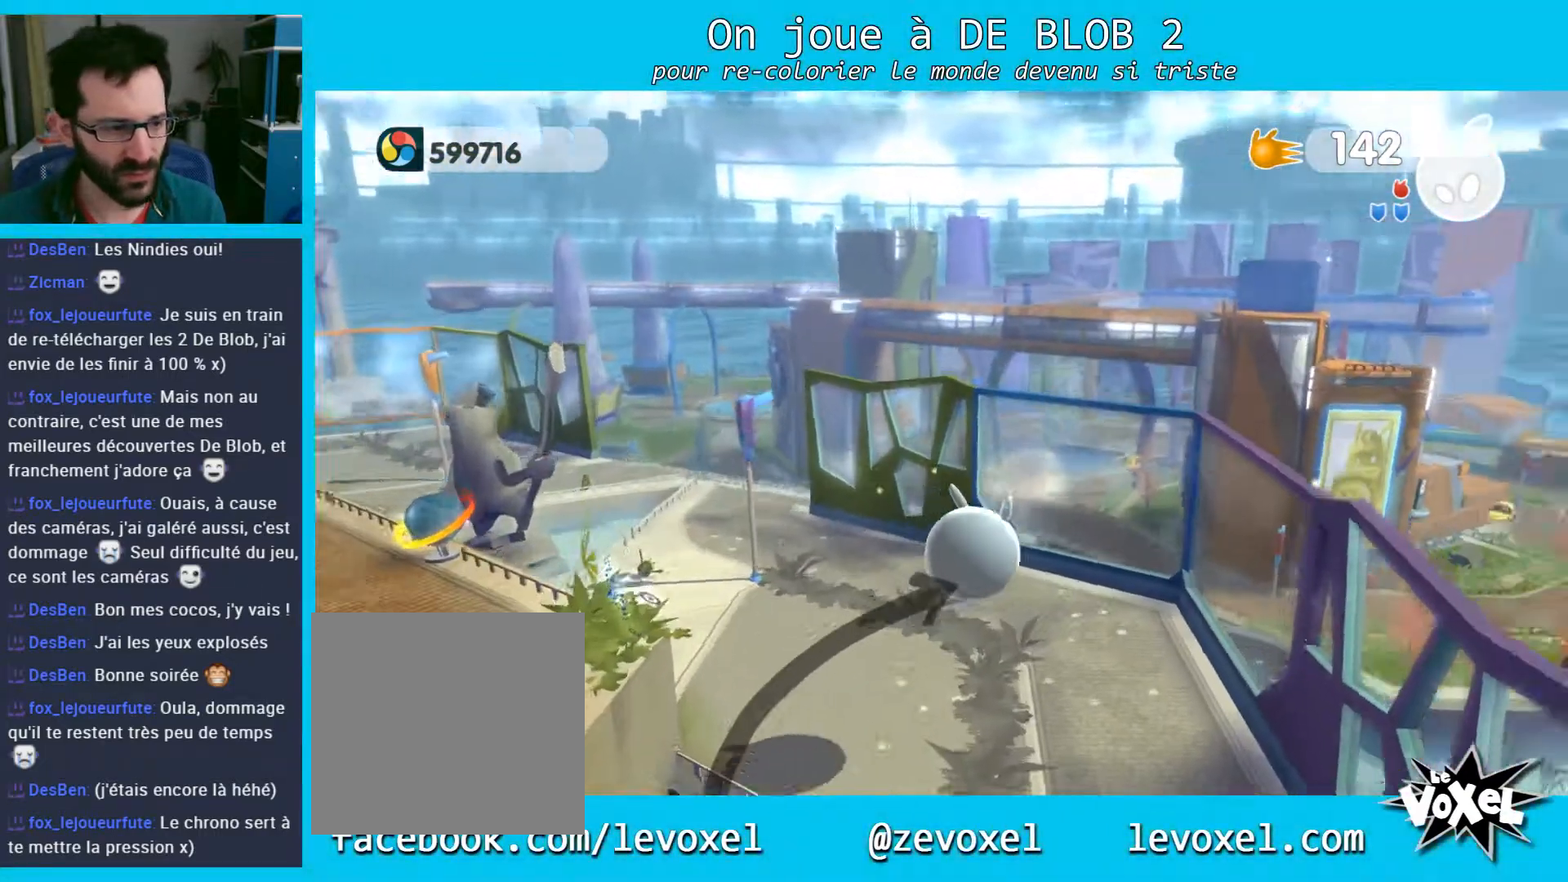
{"buttons": [], "left_stick": "up-left", "right_stick": "left", "events": []}
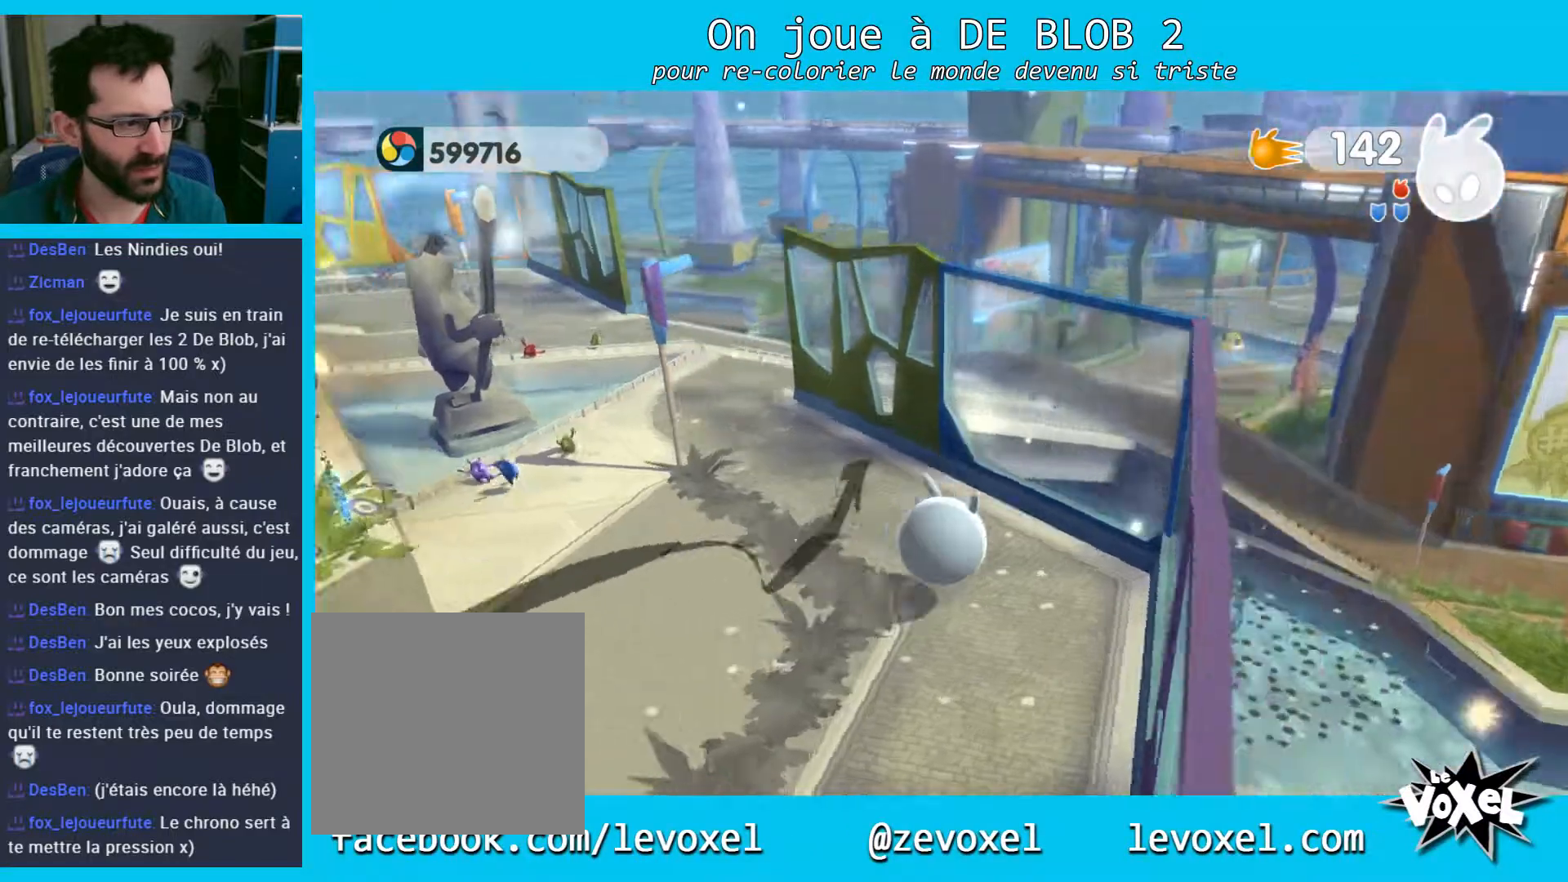
{"buttons": [], "left_stick": "up-left", "right_stick": "left", "events": []}
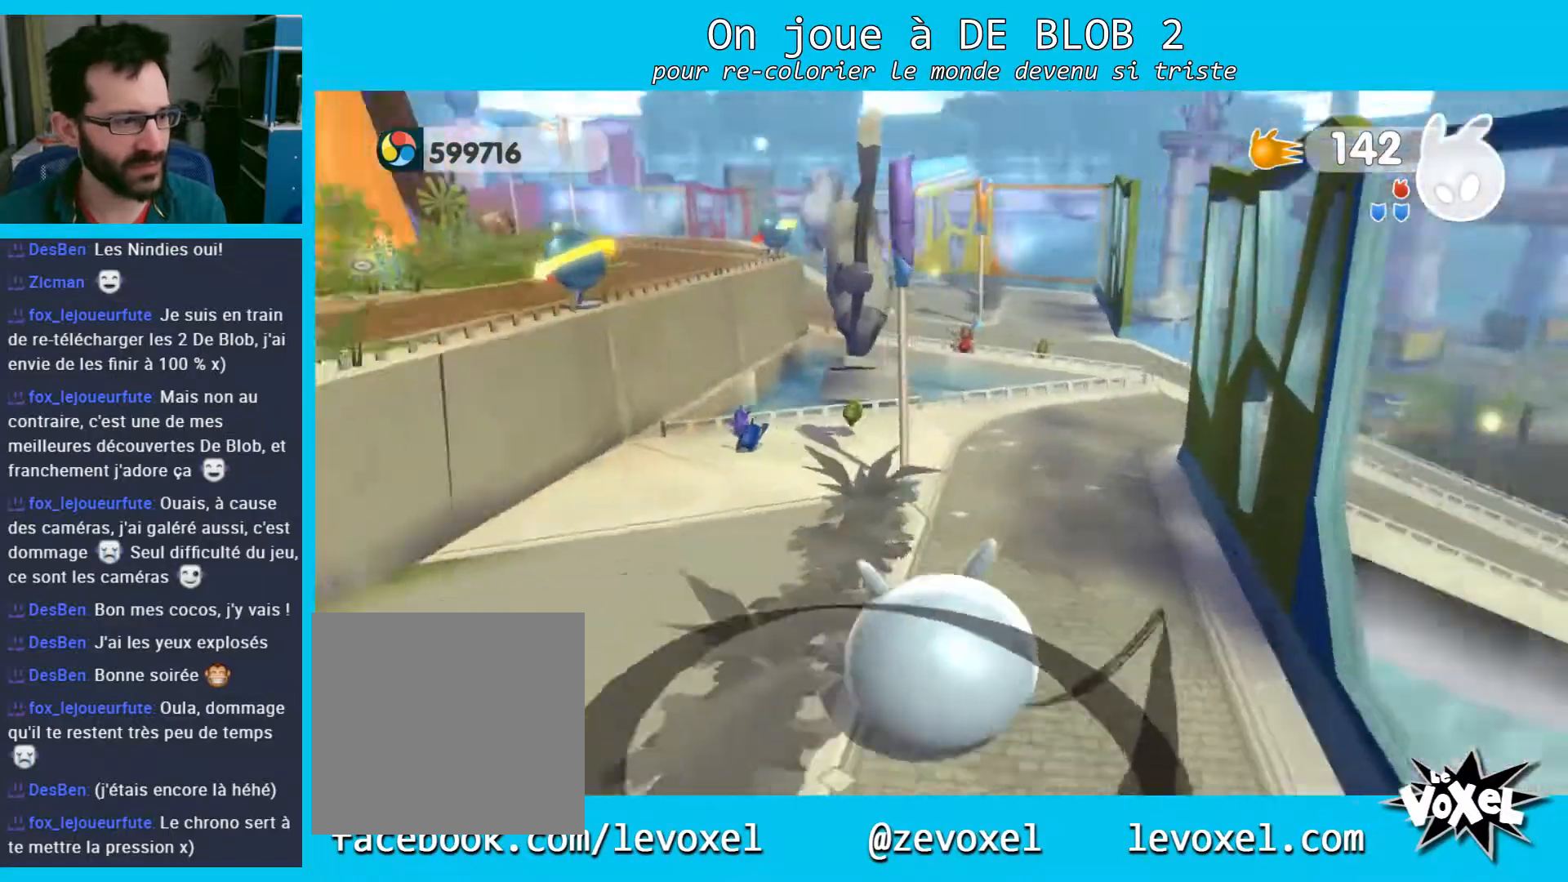
{"buttons": [], "left_stick": "up", "right_stick": "center", "events": [[33, "right_stick", "center"], [67, "left_stick", "up"]]}
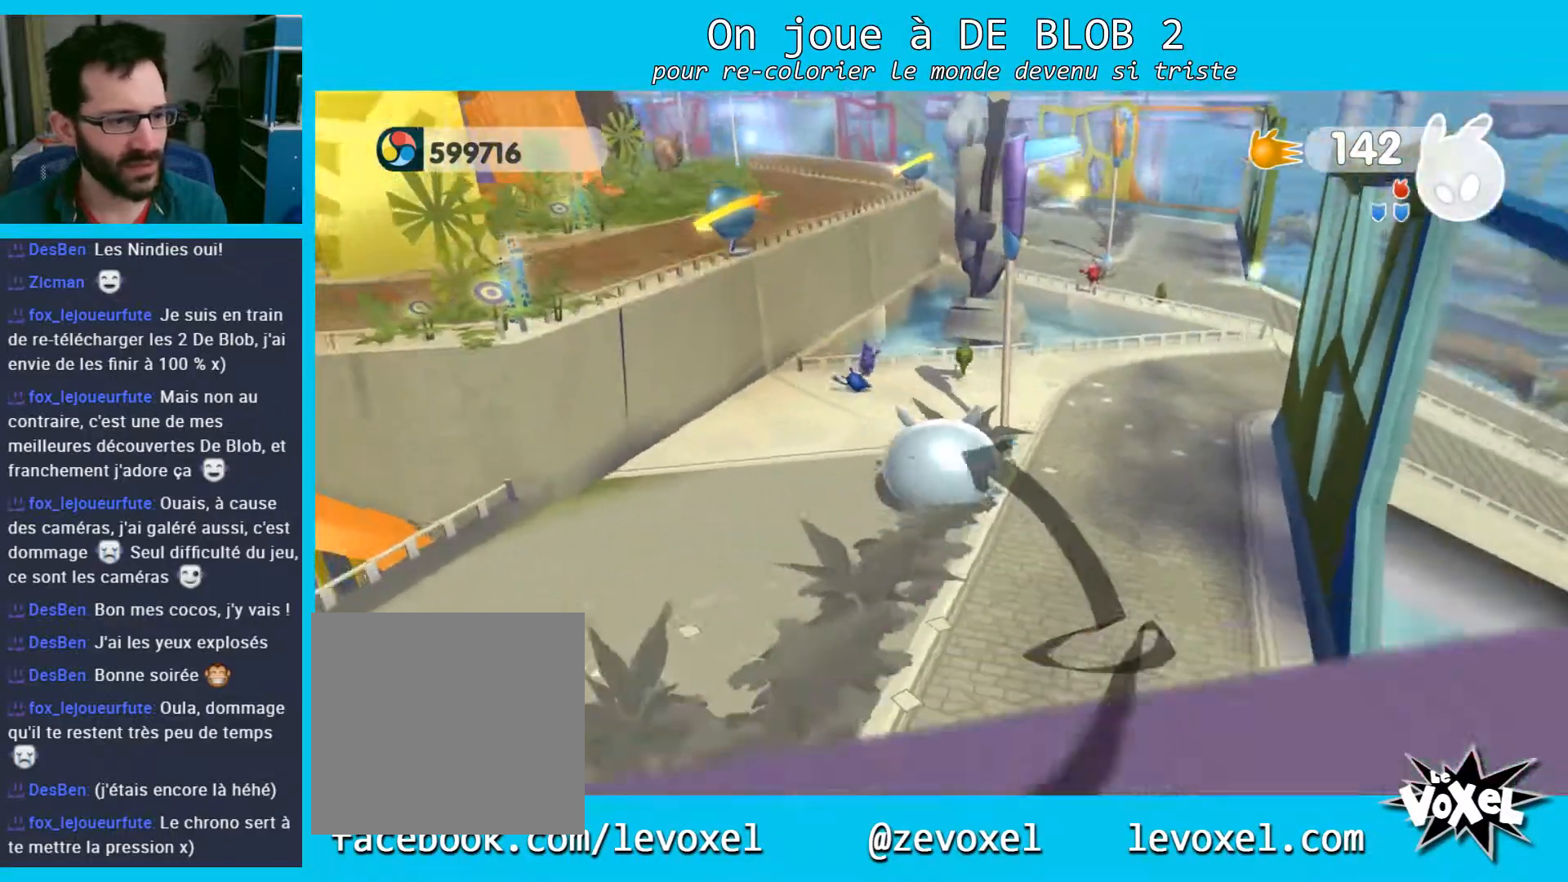
{"buttons": [], "left_stick": "up-left", "right_stick": "center", "events": [[133, "Y", "down"], [267, "left_stick", "center"], [300, "Y", "up"], [467, "left_stick", "up-left"]]}
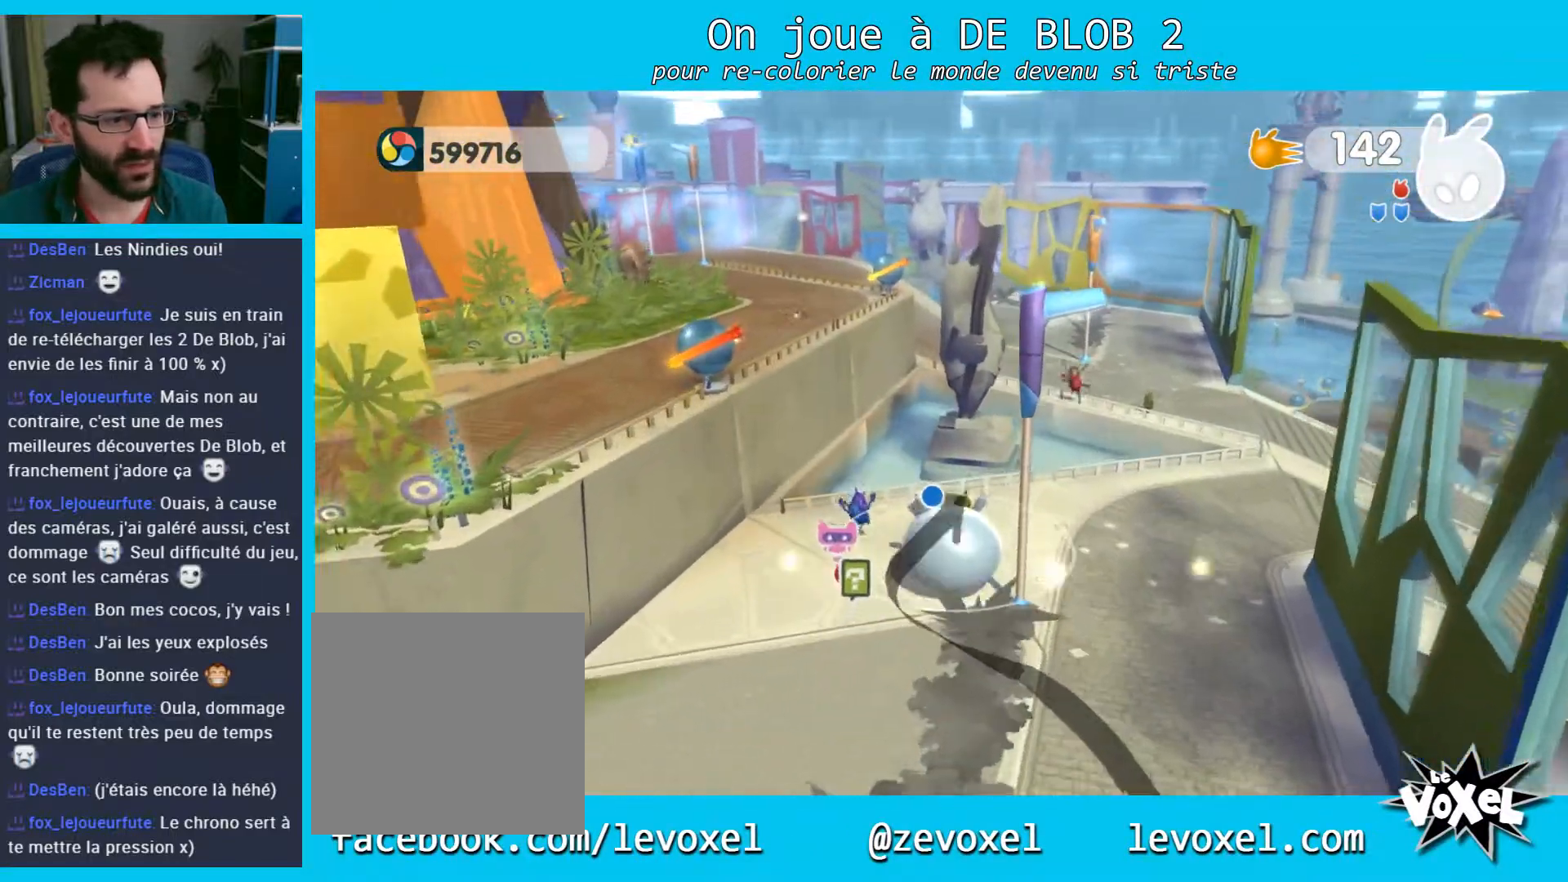
{"buttons": ["A"], "left_stick": "up-left", "right_stick": "center", "events": [[300, "A", "down"]]}
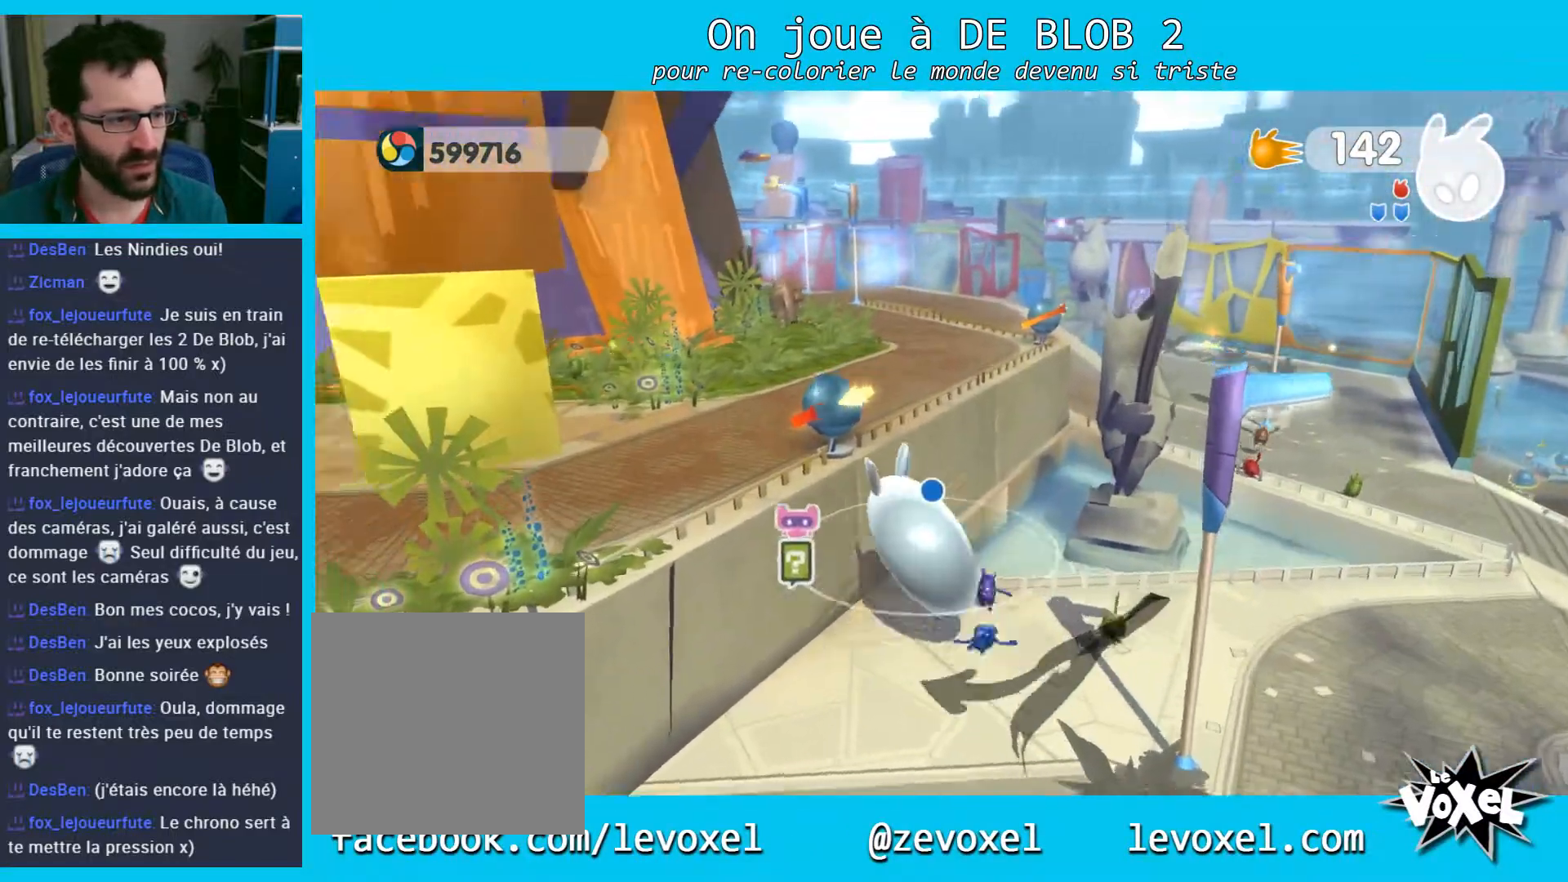
{"buttons": [], "left_stick": "left", "right_stick": "left", "events": [[133, "A", "up"], [267, "right_stick", "left"], [500, "left_stick", "left"]]}
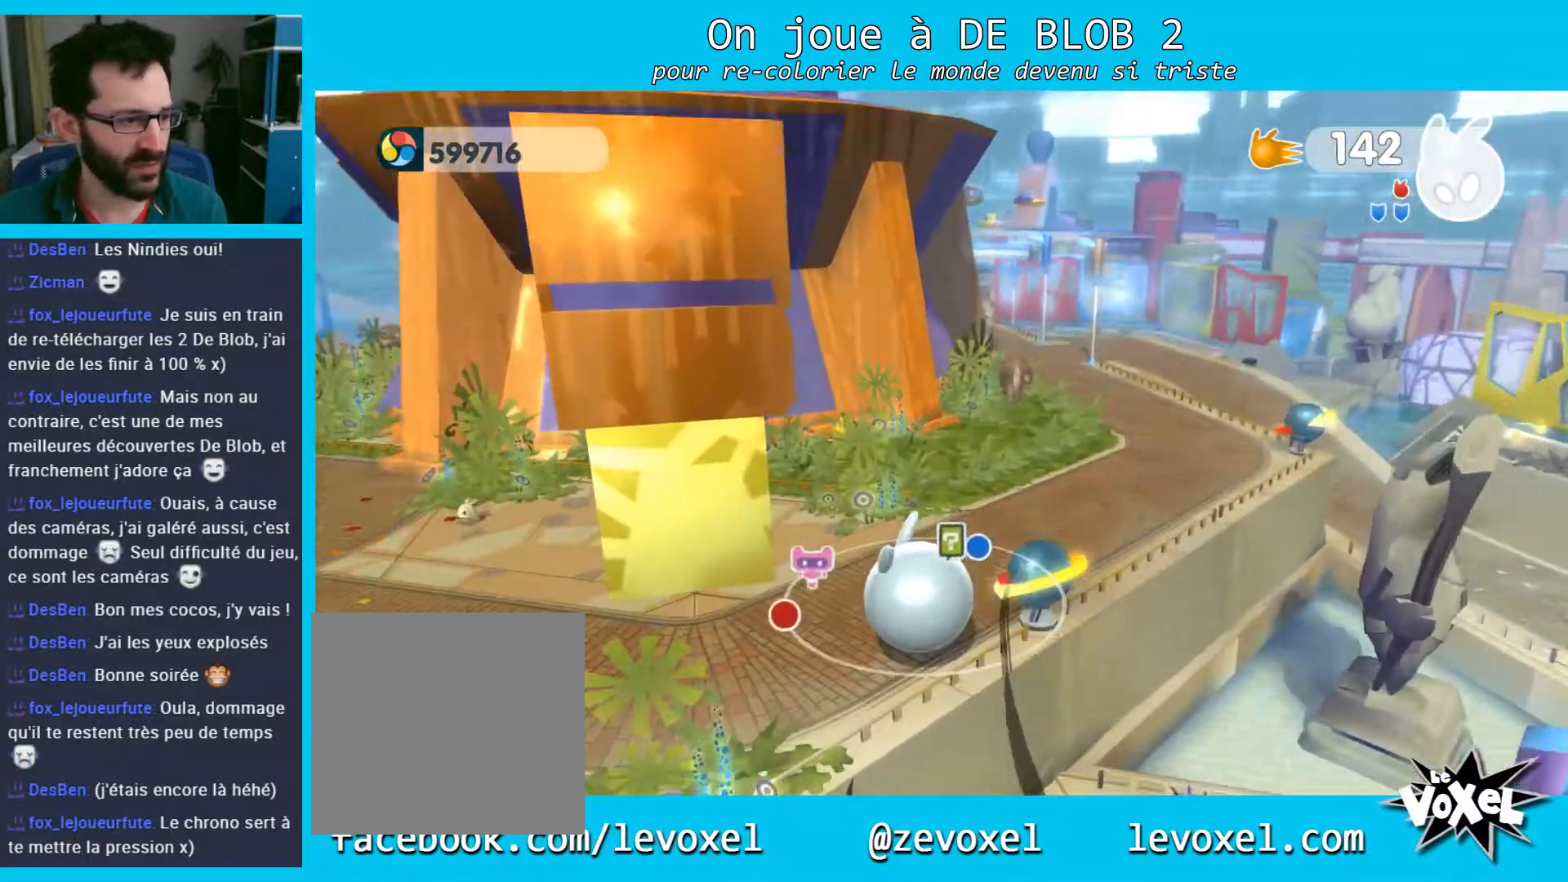
{"buttons": [], "left_stick": "left", "right_stick": "left", "events": []}
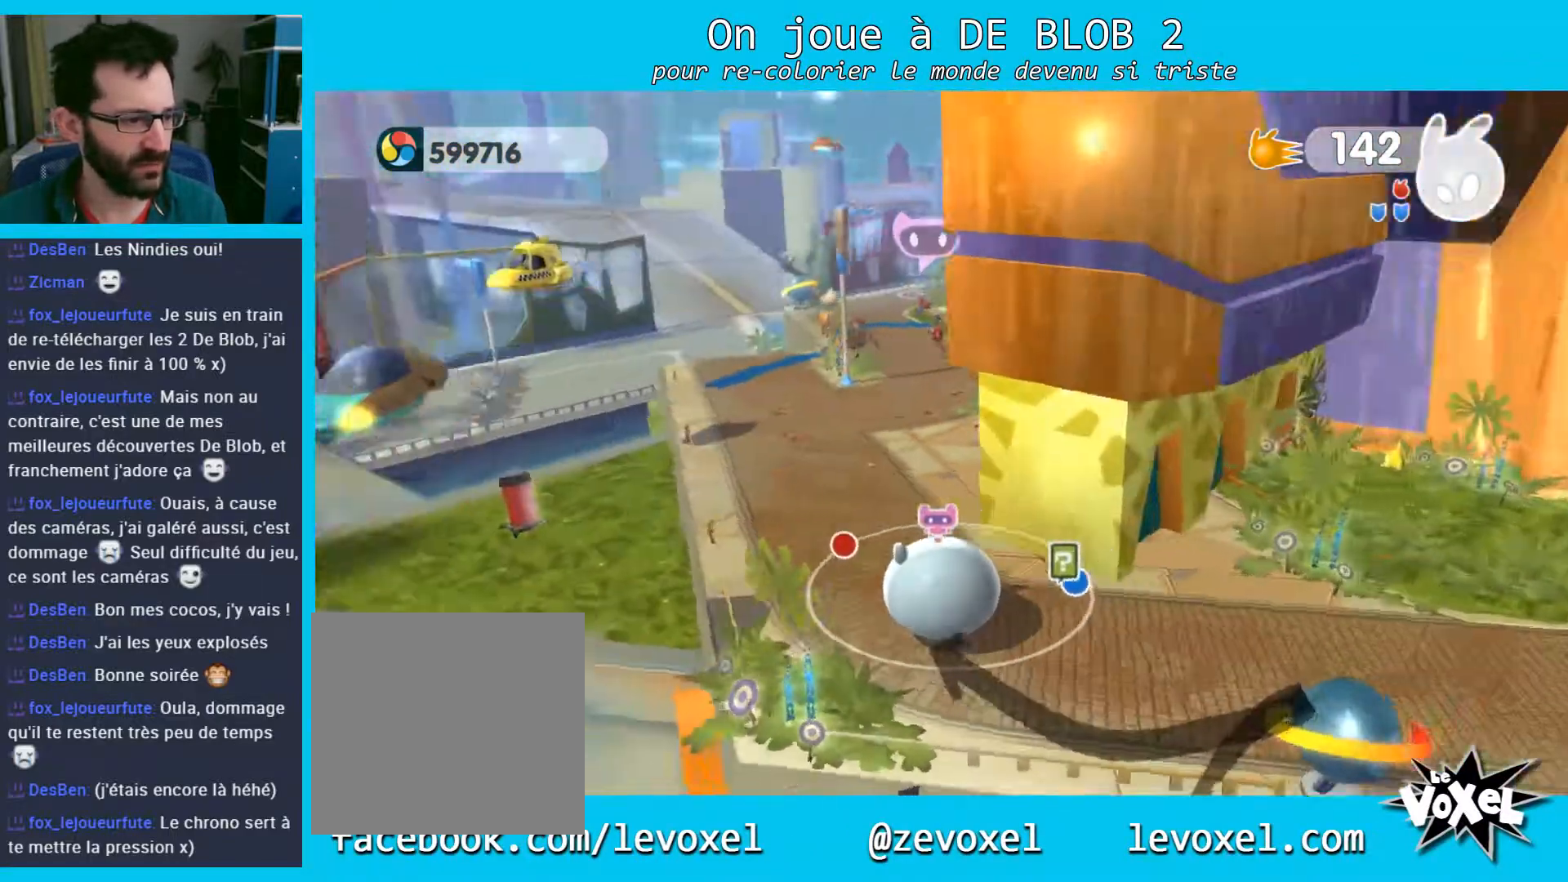
{"buttons": [], "left_stick": "up-right", "right_stick": "center", "events": [[33, "left_stick", "up-left"], [100, "right_stick", "center"], [167, "left_stick", "up"], [267, "left_stick", "up-right"]]}
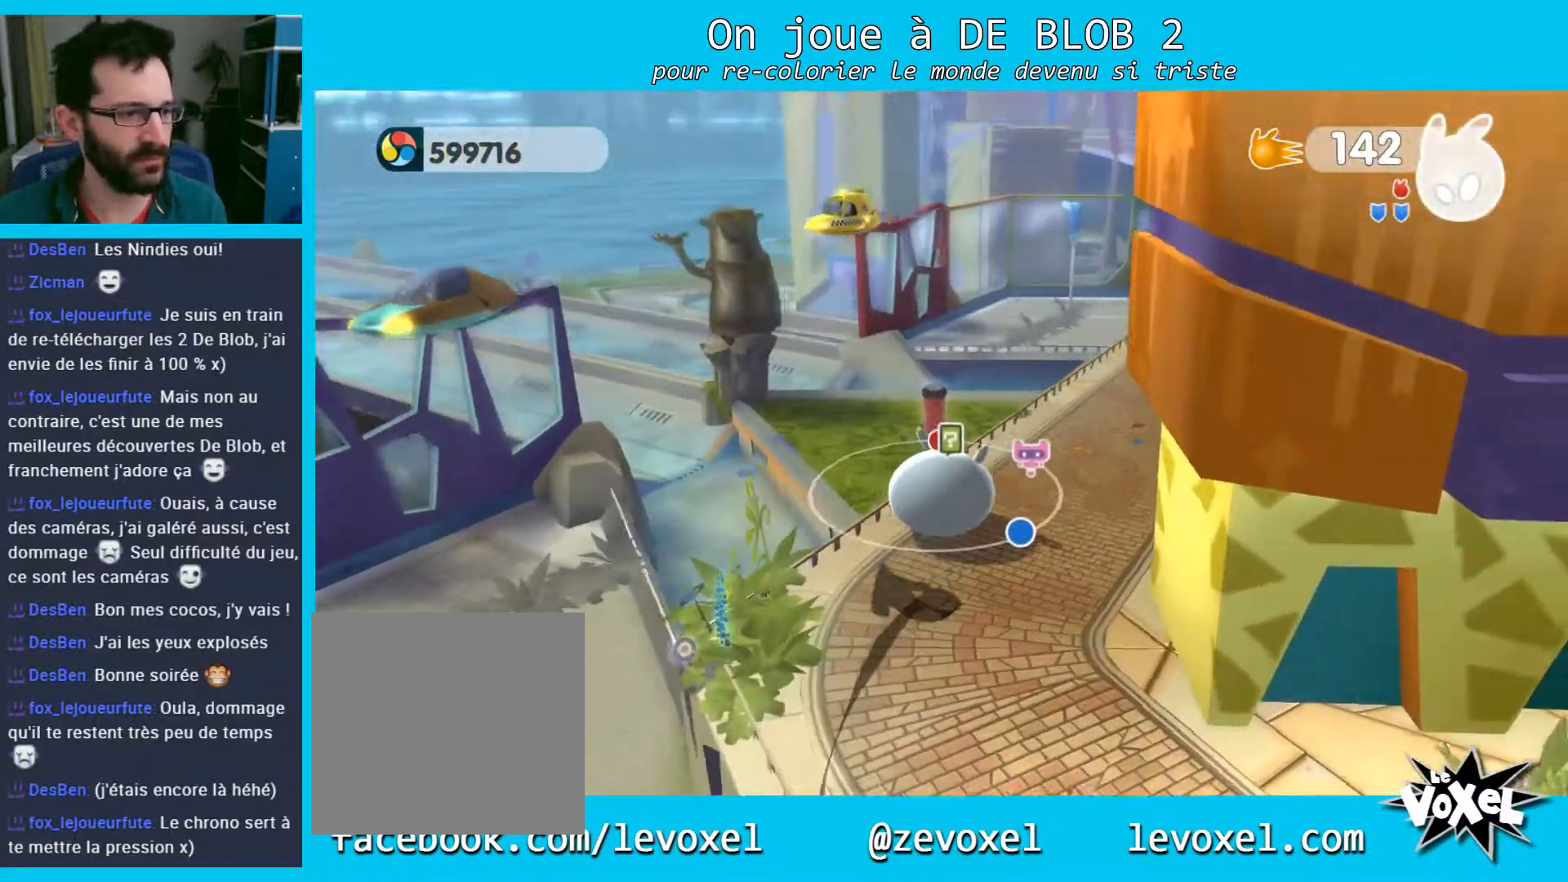
{"buttons": [], "left_stick": "up-right", "right_stick": "right", "events": [[333, "right_stick", "right"]]}
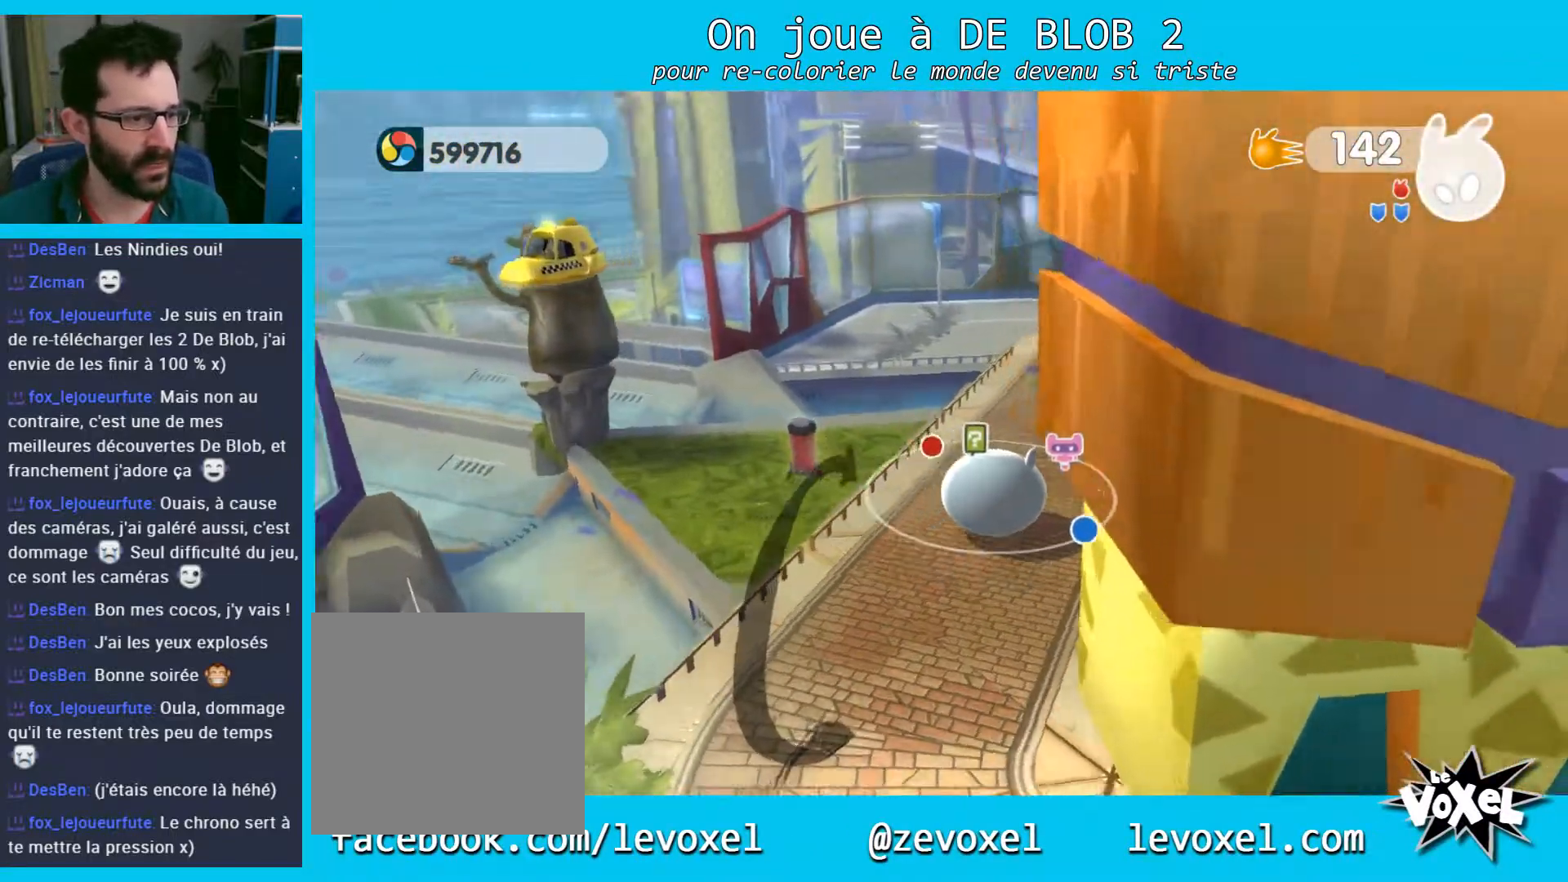
{"buttons": ["L2"], "left_stick": "up-left", "right_stick": "center", "events": [[133, "right_stick", "center"], [200, "left_stick", "up-left"], [267, "left_stick", "left"], [400, "L2", "down"], [433, "left_stick", "up-left"], [467, "A", "down"], [500, "A", "up"]]}
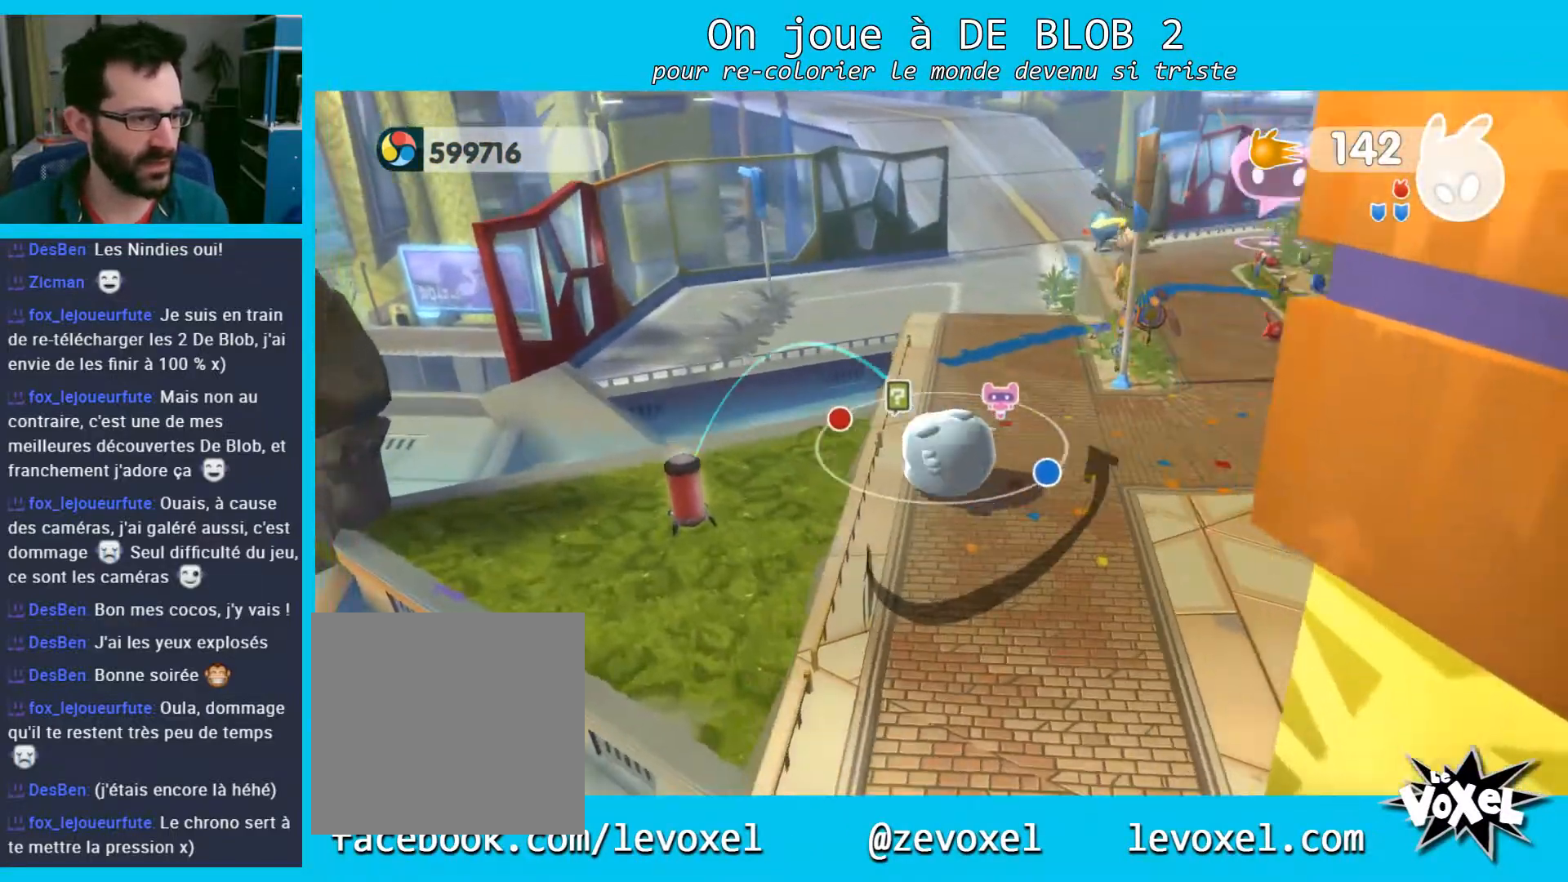
{"buttons": [], "left_stick": "right", "right_stick": "center", "events": [[100, "A", "down"], [133, "A", "up"], [200, "A", "down"], [267, "A", "up"], [333, "left_stick", "up-right"], [400, "L2", "up"], [400, "left_stick", "right"]]}
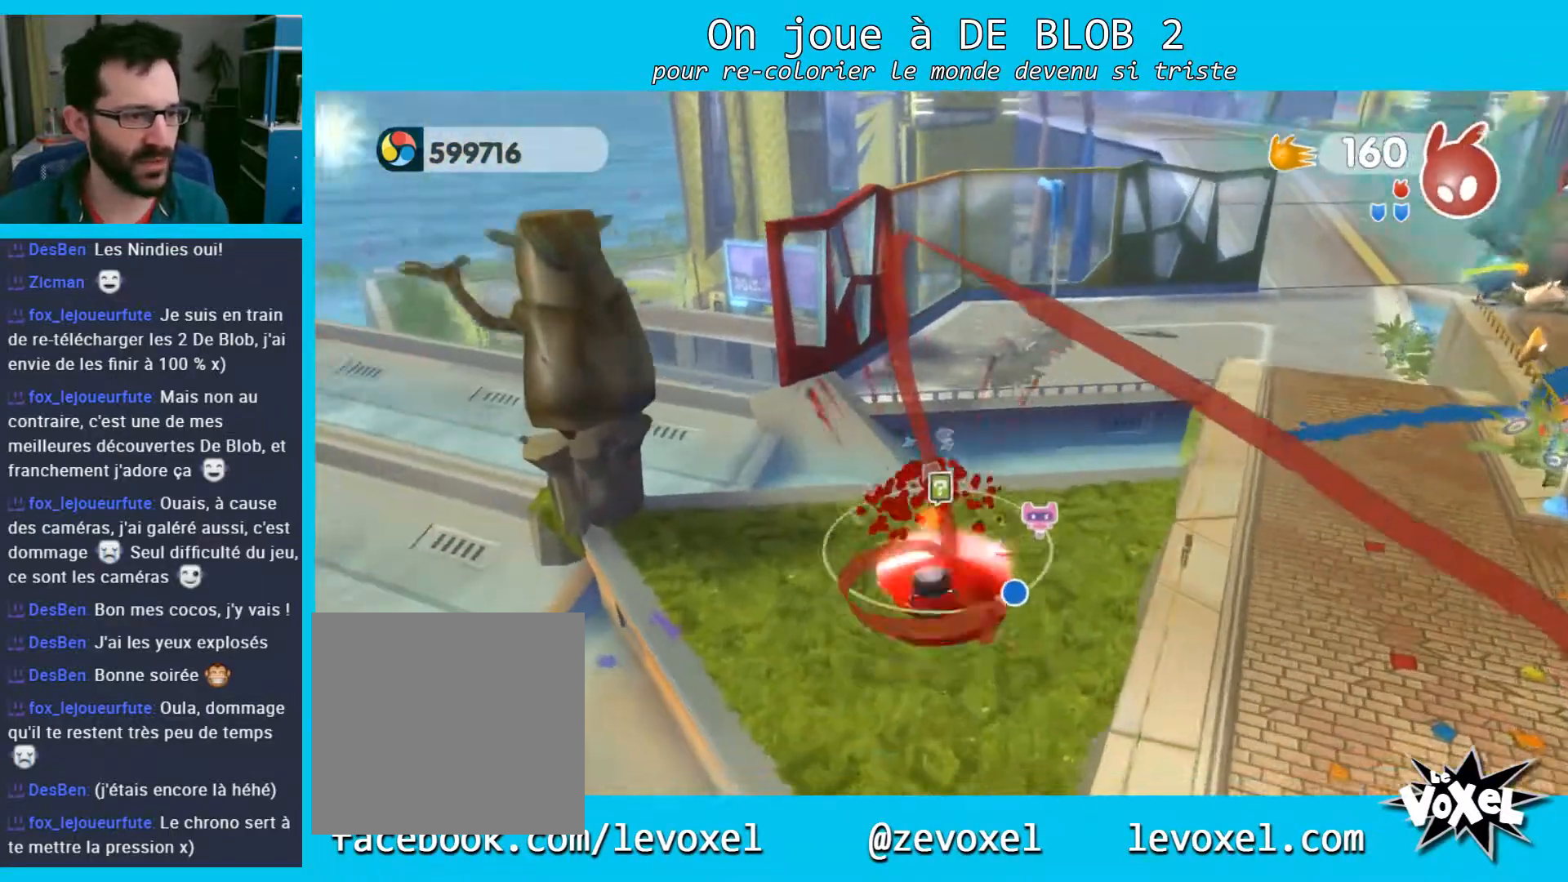
{"buttons": ["A"], "left_stick": "up-right", "right_stick": "center", "events": [[67, "left_stick", "up-right"], [300, "A", "down"]]}
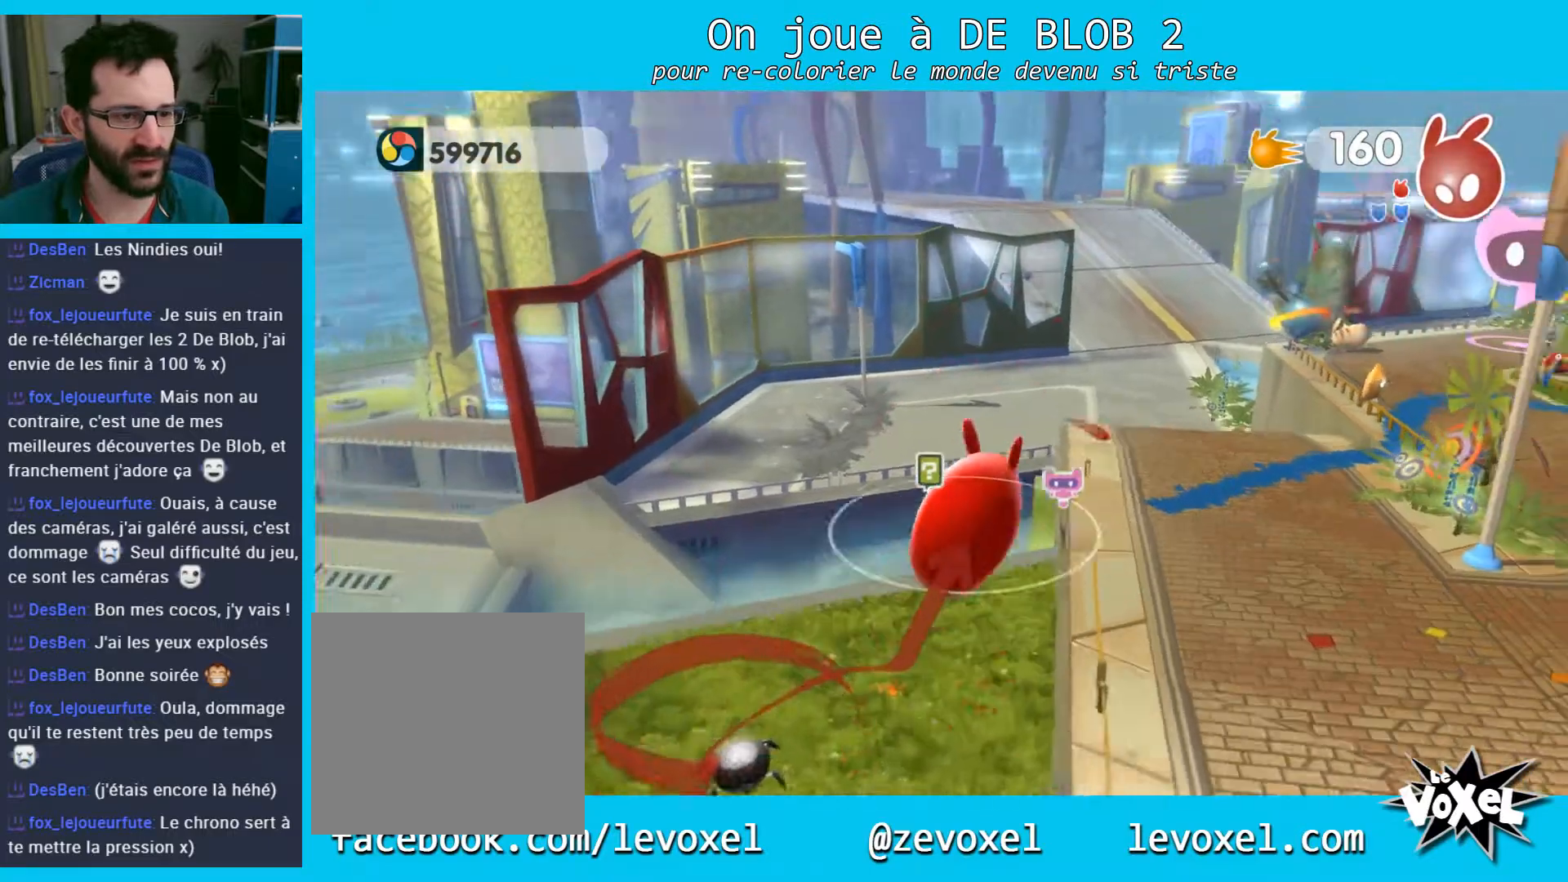
{"buttons": [], "left_stick": "up-right", "right_stick": "center", "events": [[333, "A", "up"]]}
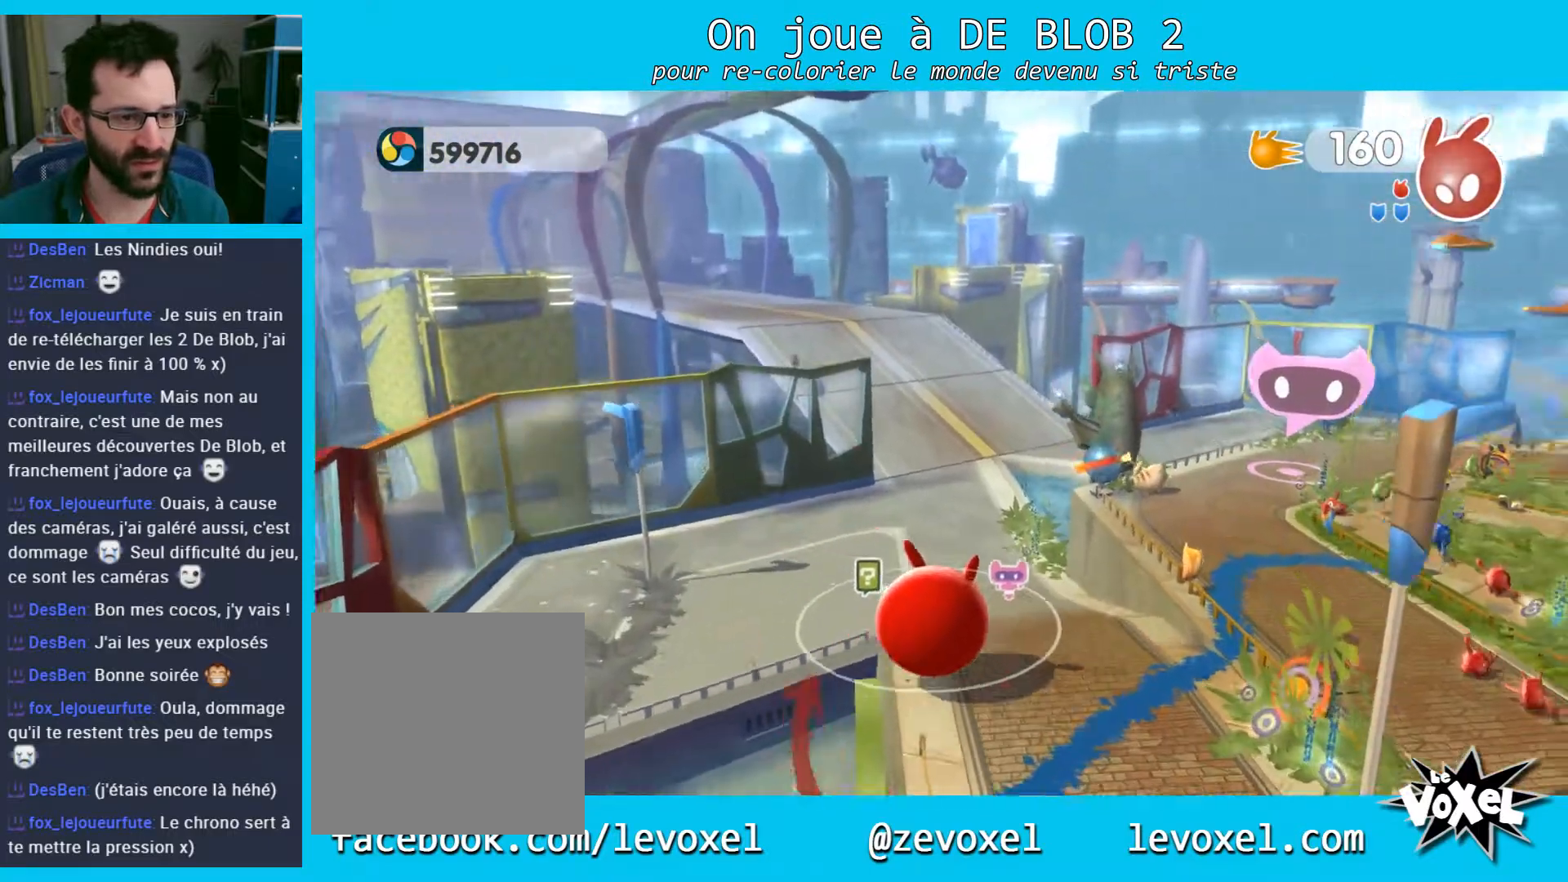
{"buttons": [], "left_stick": "up-right", "right_stick": "center", "events": [[100, "left_stick", "right"], [400, "left_stick", "up-right"]]}
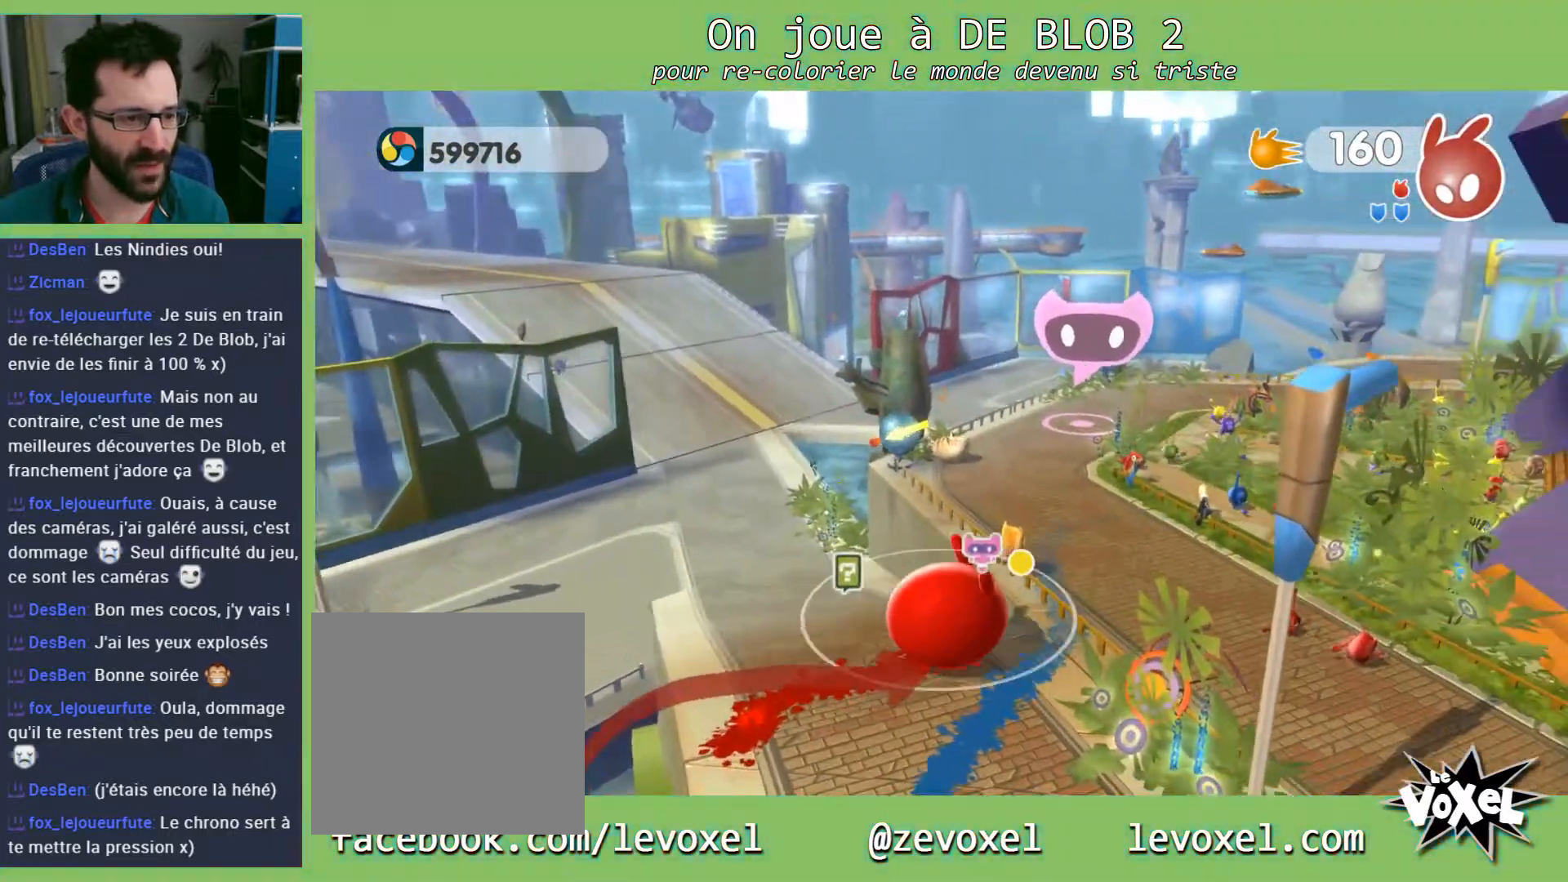
{"buttons": [], "left_stick": "up-right", "right_stick": "center", "events": [[33, "A", "down"], [167, "A", "up"], [333, "left_stick", "center"], [500, "left_stick", "up-right"]]}
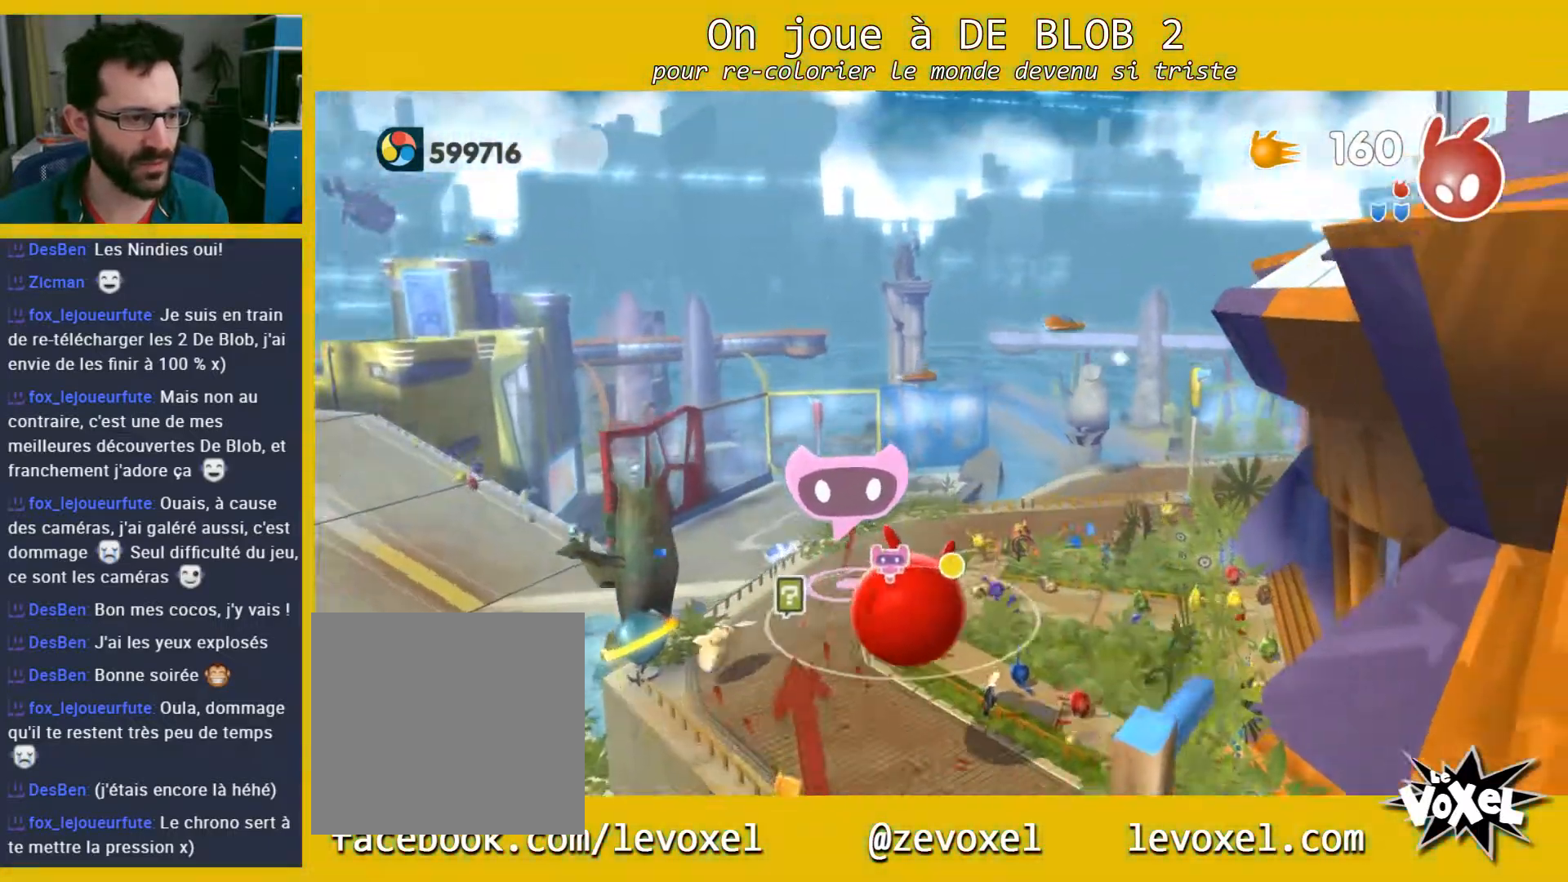
{"buttons": [], "left_stick": "up", "right_stick": "center", "events": [[300, "left_stick", "up"]]}
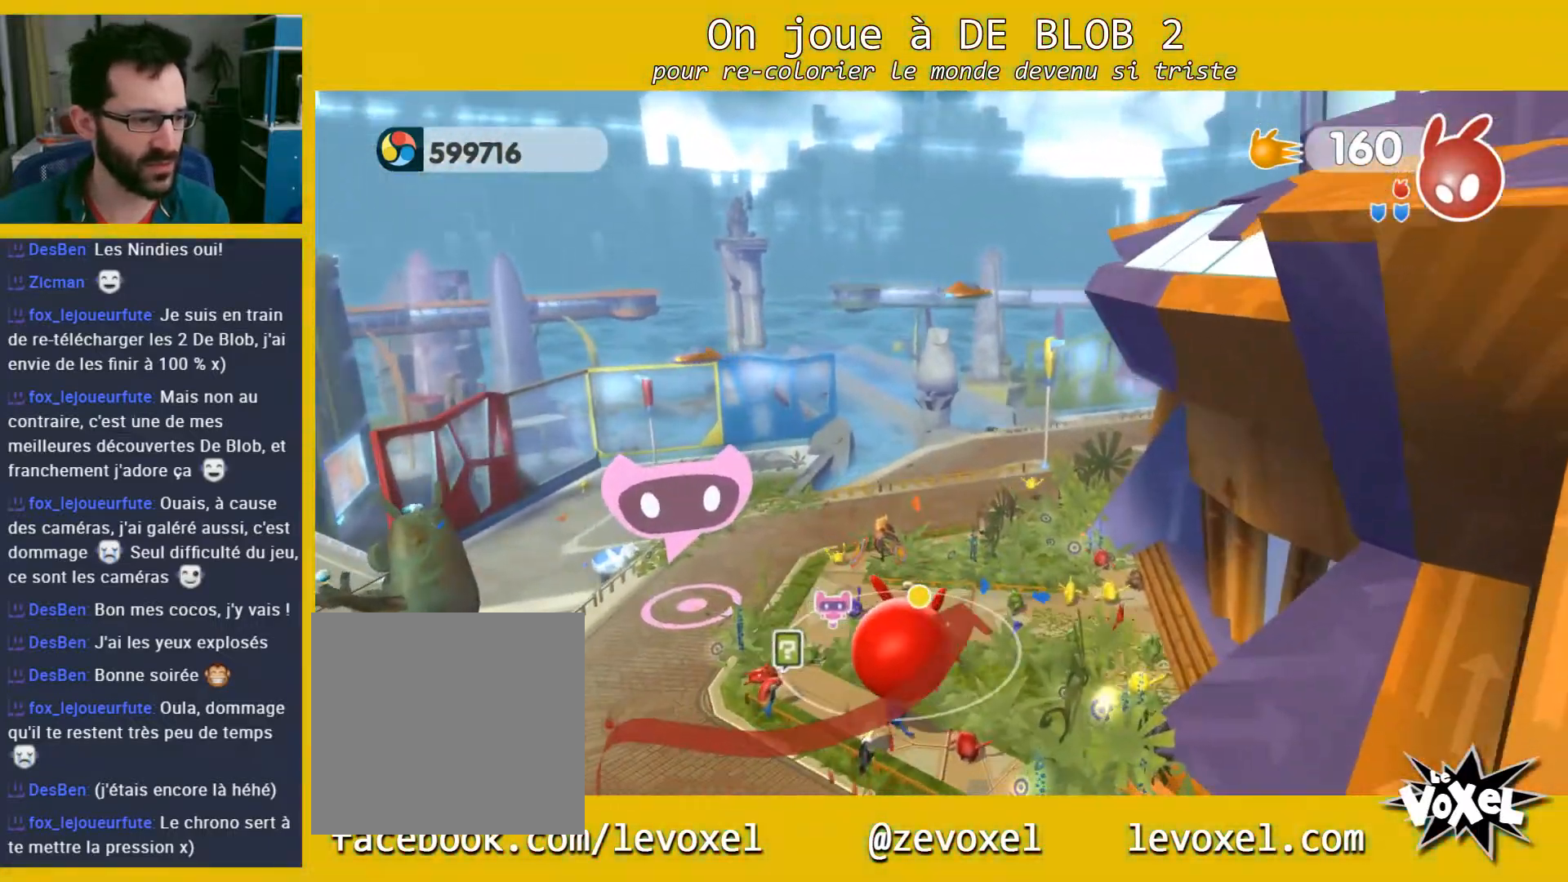
{"buttons": [], "left_stick": "up", "right_stick": "center", "events": [[167, "right_stick", "right"], [467, "right_stick", "center"]]}
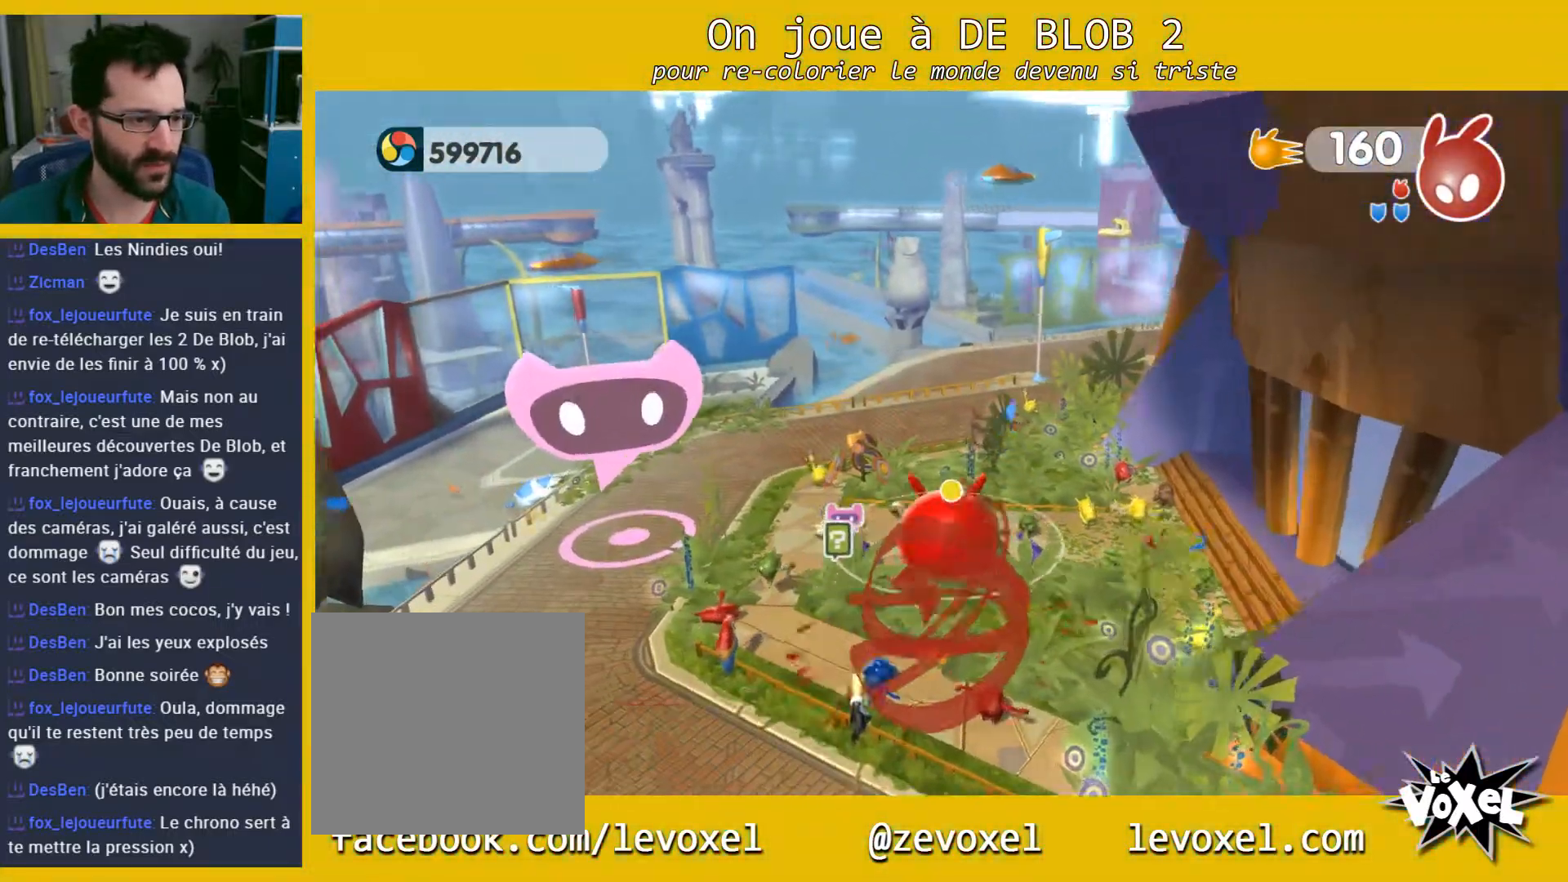
{"buttons": [], "left_stick": "up", "right_stick": "center", "events": []}
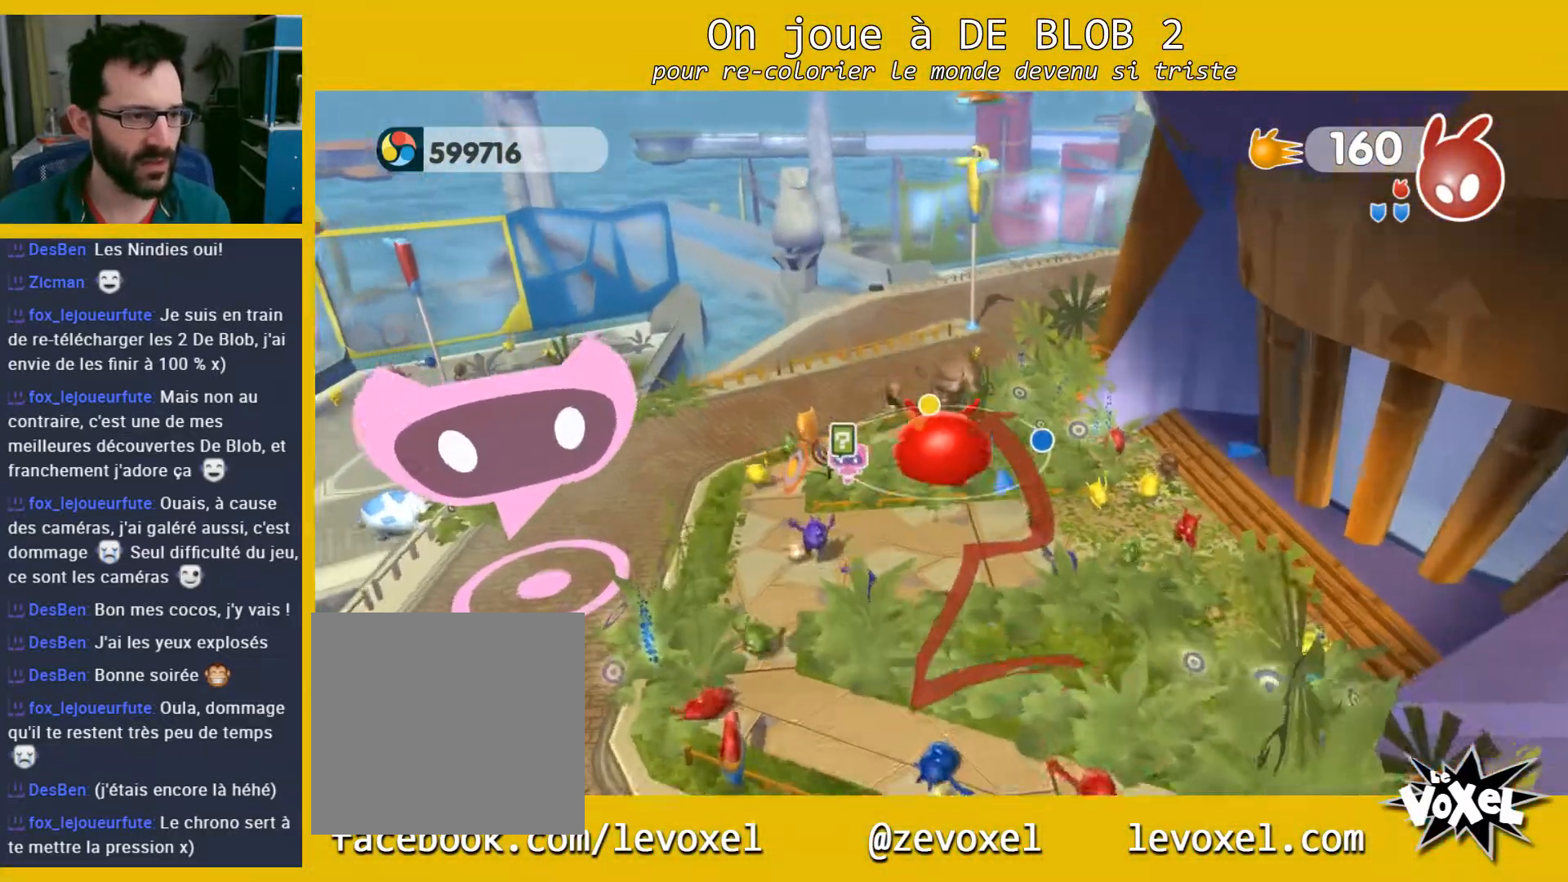
{"buttons": [], "left_stick": "up", "right_stick": "center", "events": []}